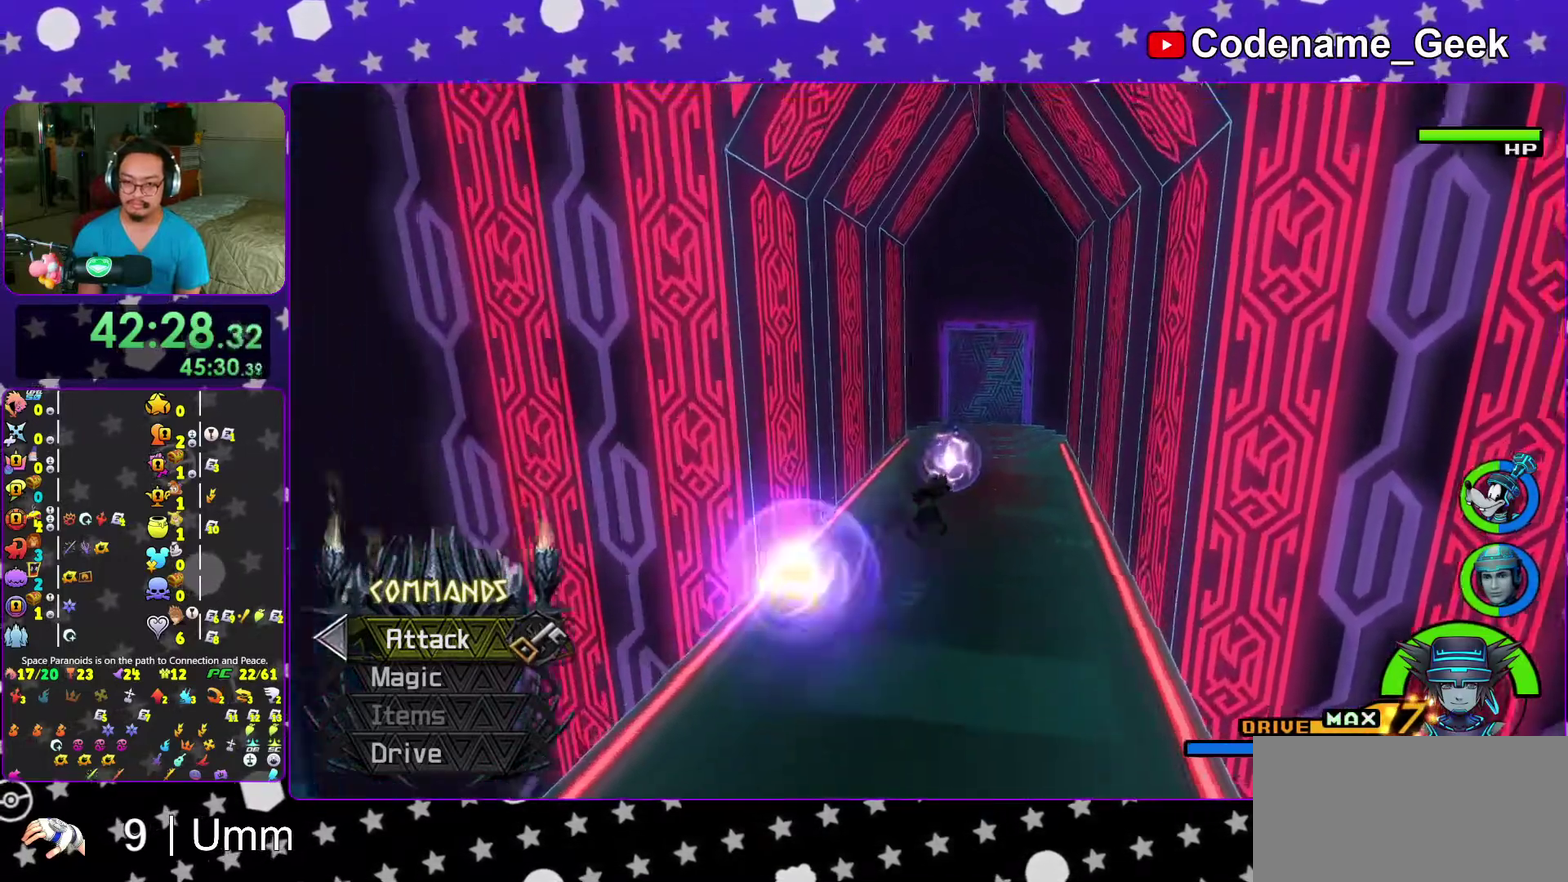
Gameplay with a controller (Nintendo layout); each line is a JSON object with the inputs held at the frame after it (dt_ms = milliseconds from this image to that frame). "events" lists button and stick changes between this image and that frame as [ms after this image, input, new state], when the widget could be followed in between. This overlay highlights the sticks when they move; stick clicks (L3 R3) are not distinguishable. Not read: L3 R3 START.
{"dt_ms": 400, "buttons": ["Y"], "left_stick": "up", "right_stick": "center", "events": [[50, "left_stick", "up"]]}
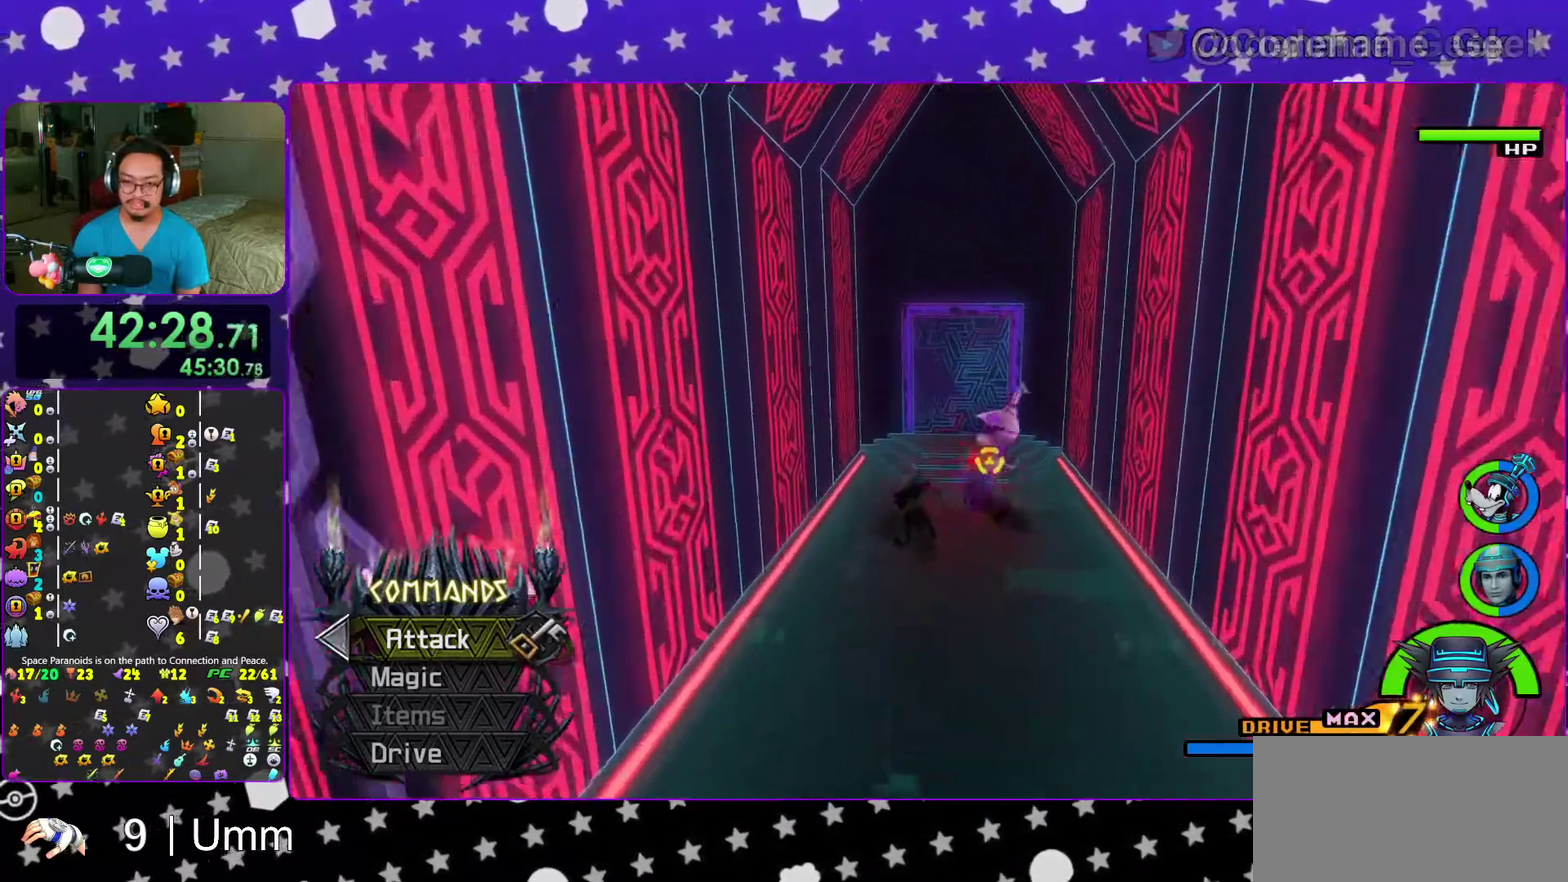
{"dt_ms": 600, "buttons": ["Y"], "left_stick": "up-right", "right_stick": "center", "events": [[267, "left_stick", "up-right"]]}
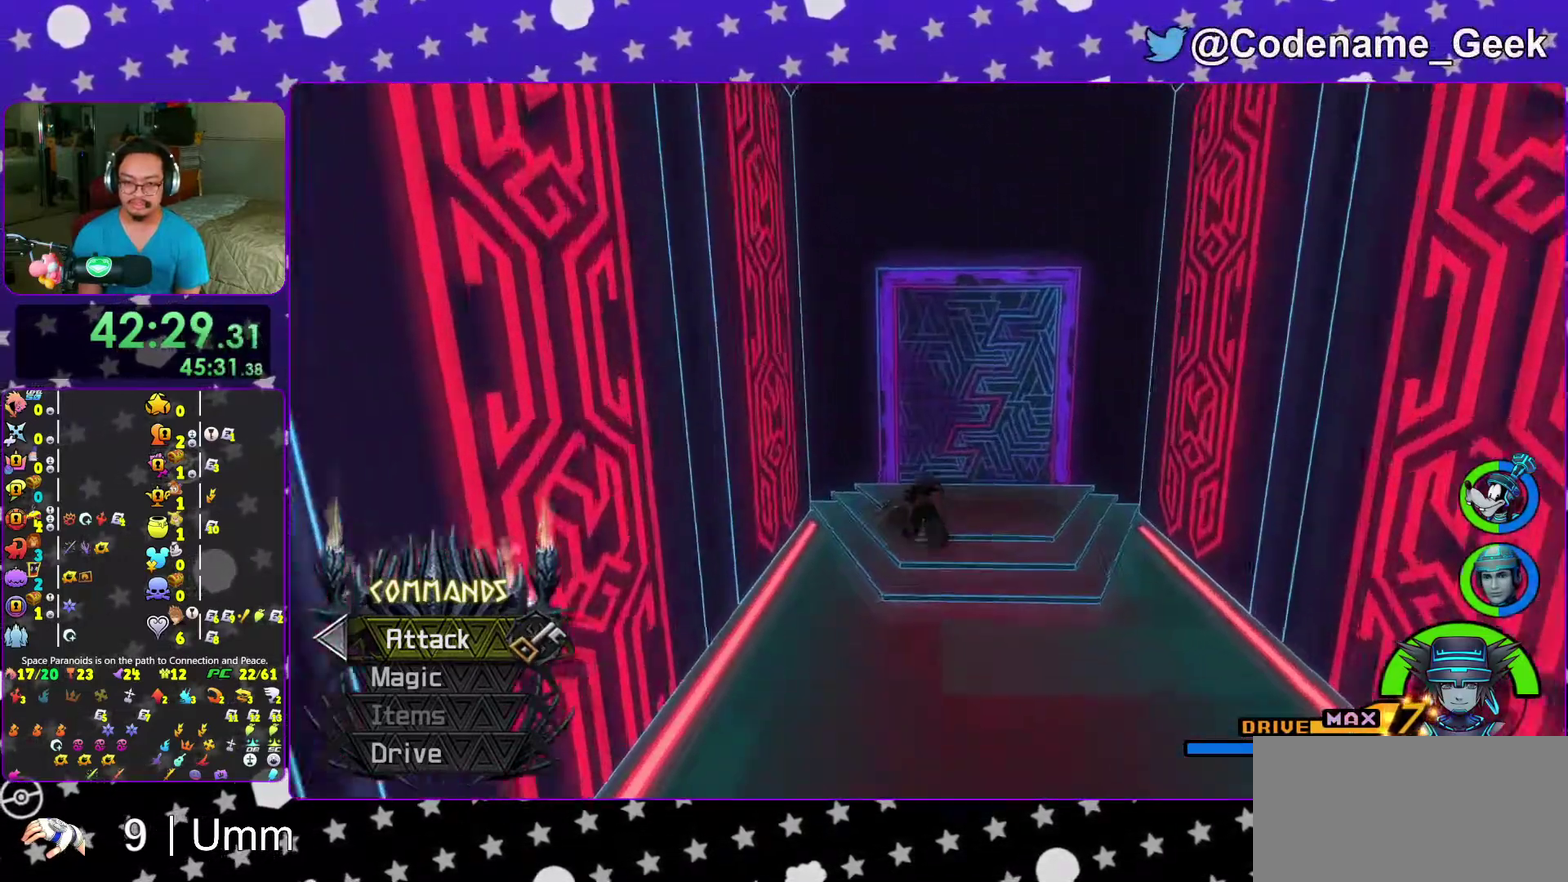
{"dt_ms": 400, "buttons": ["Y"], "left_stick": "up", "right_stick": "center", "events": [[333, "left_stick", "up"]]}
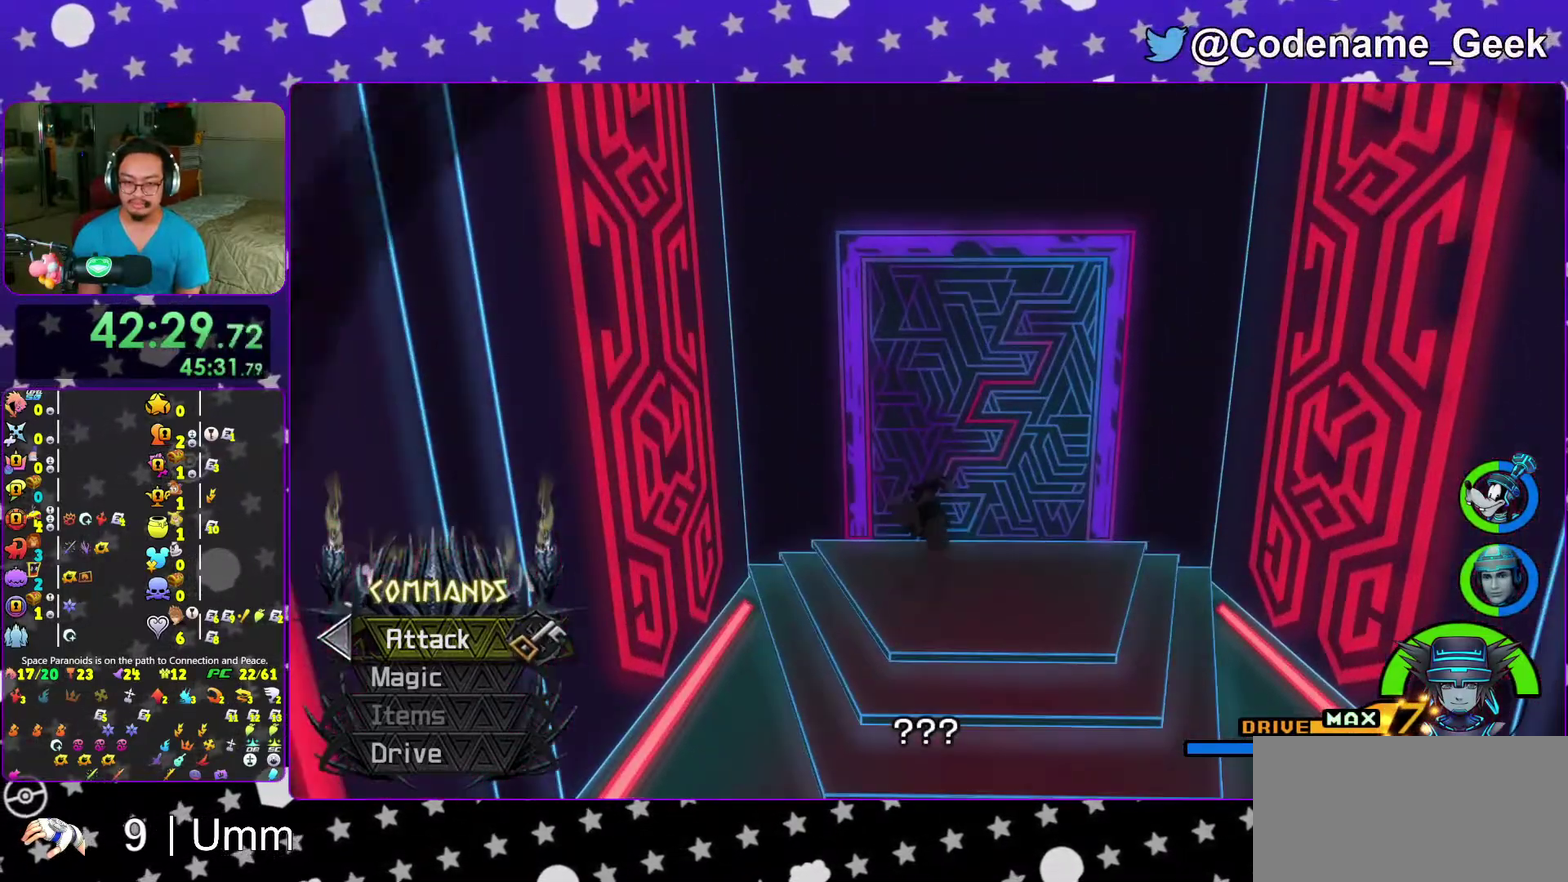
{"dt_ms": 500, "buttons": [], "left_stick": "down", "right_stick": "down", "events": [[83, "Y", "up"], [267, "left_stick", "center"], [267, "right_stick", "down"], [367, "left_stick", "down"]]}
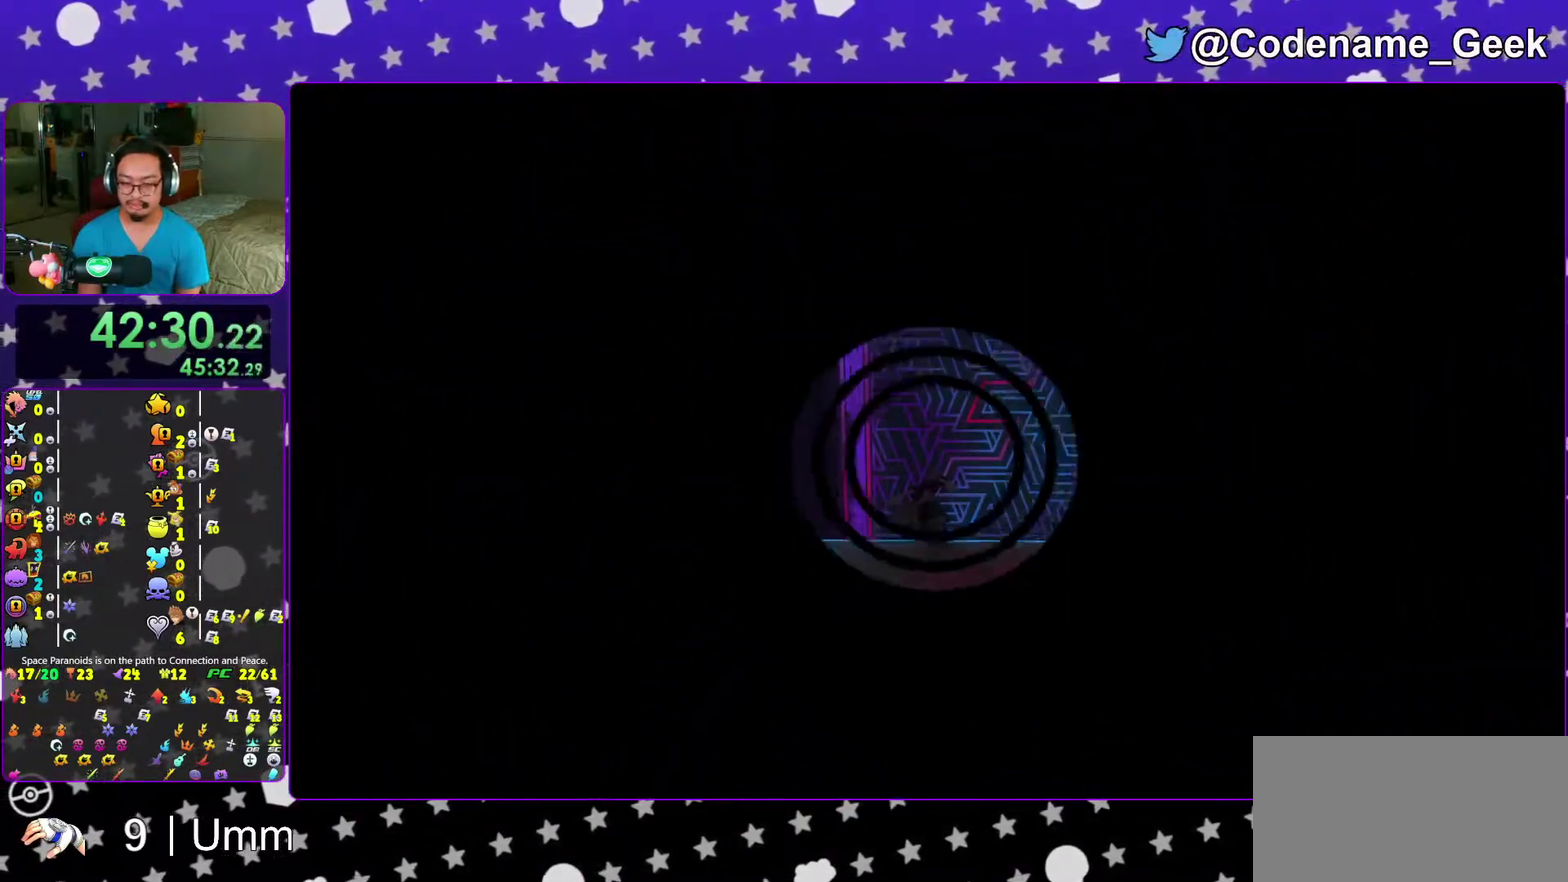
{"dt_ms": 500, "buttons": [], "left_stick": "down", "right_stick": "down", "events": []}
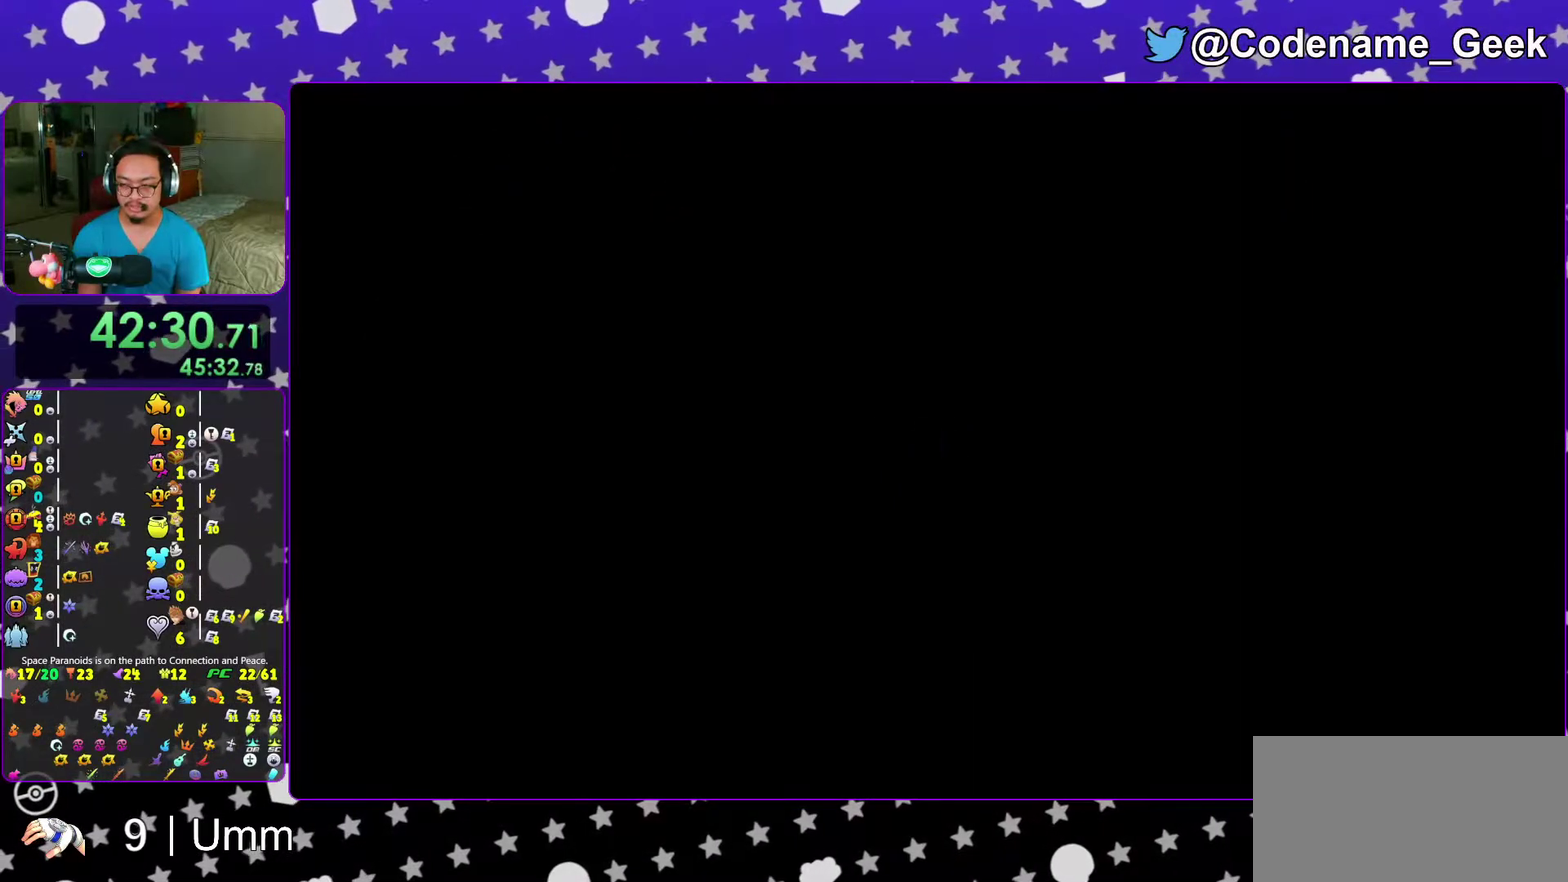
{"dt_ms": 500, "buttons": [], "left_stick": "down", "right_stick": "down", "events": []}
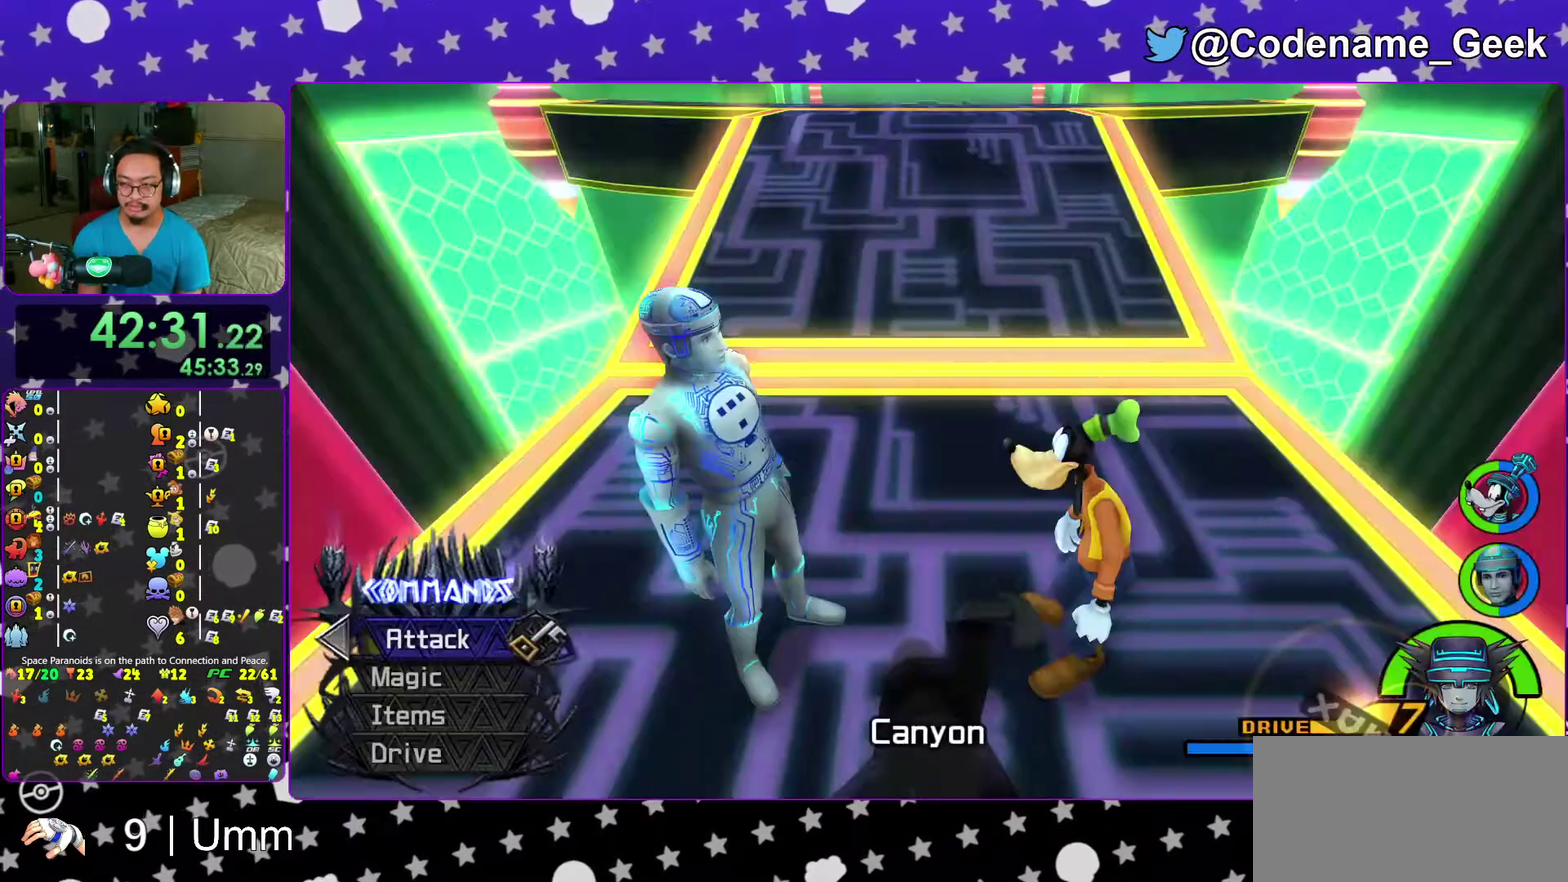
{"dt_ms": 500, "buttons": [], "left_stick": "up", "right_stick": "center", "events": [[333, "left_stick", "center"], [367, "right_stick", "center"], [433, "left_stick", "up"]]}
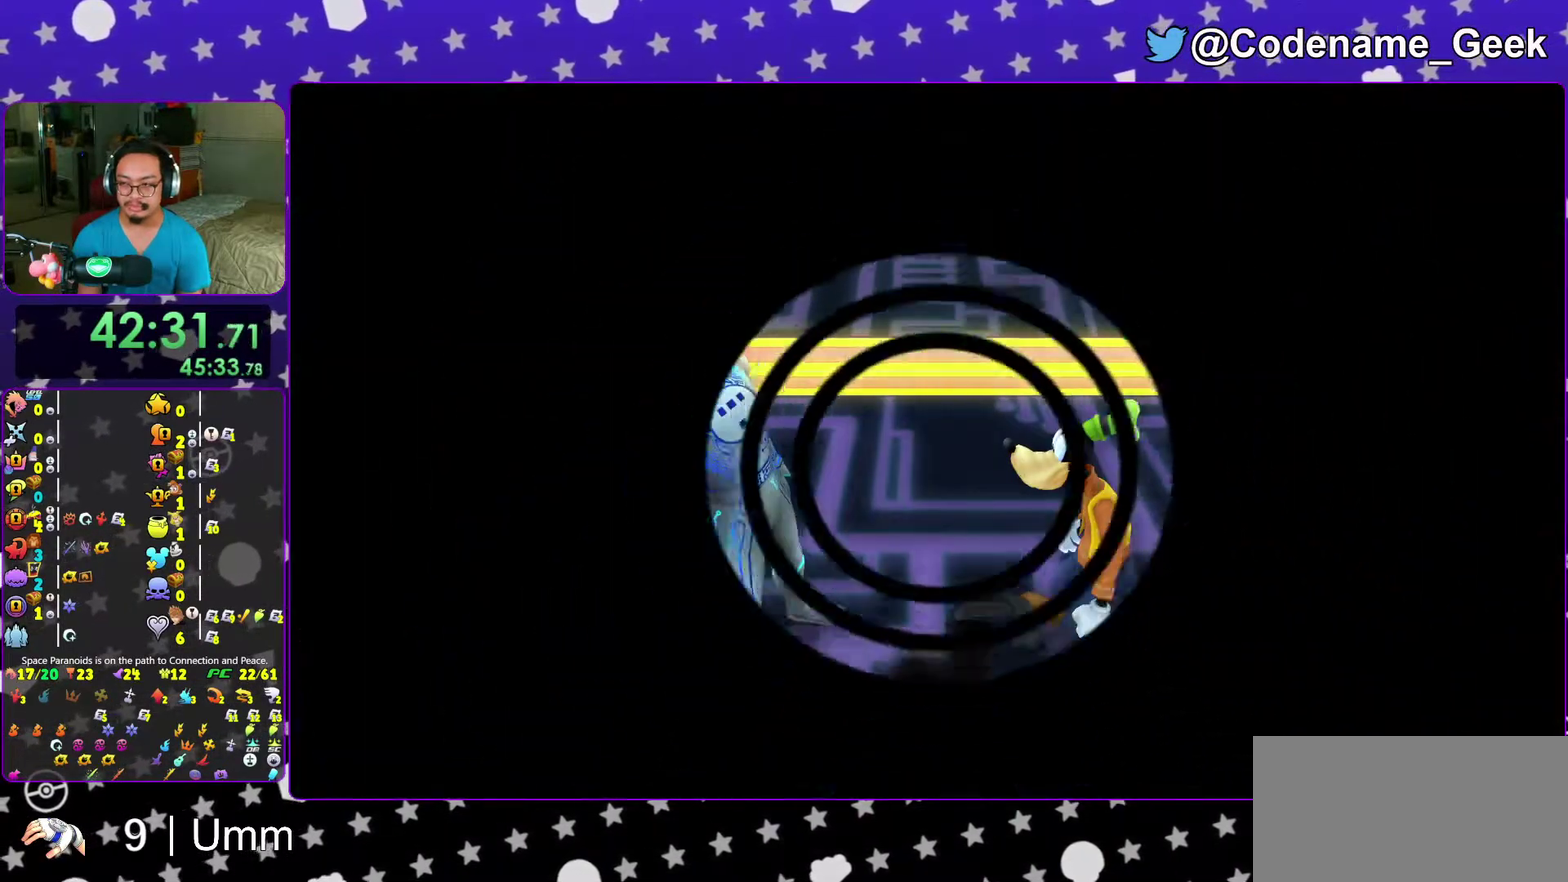
{"dt_ms": 500, "buttons": [], "left_stick": "up", "right_stick": "center", "events": []}
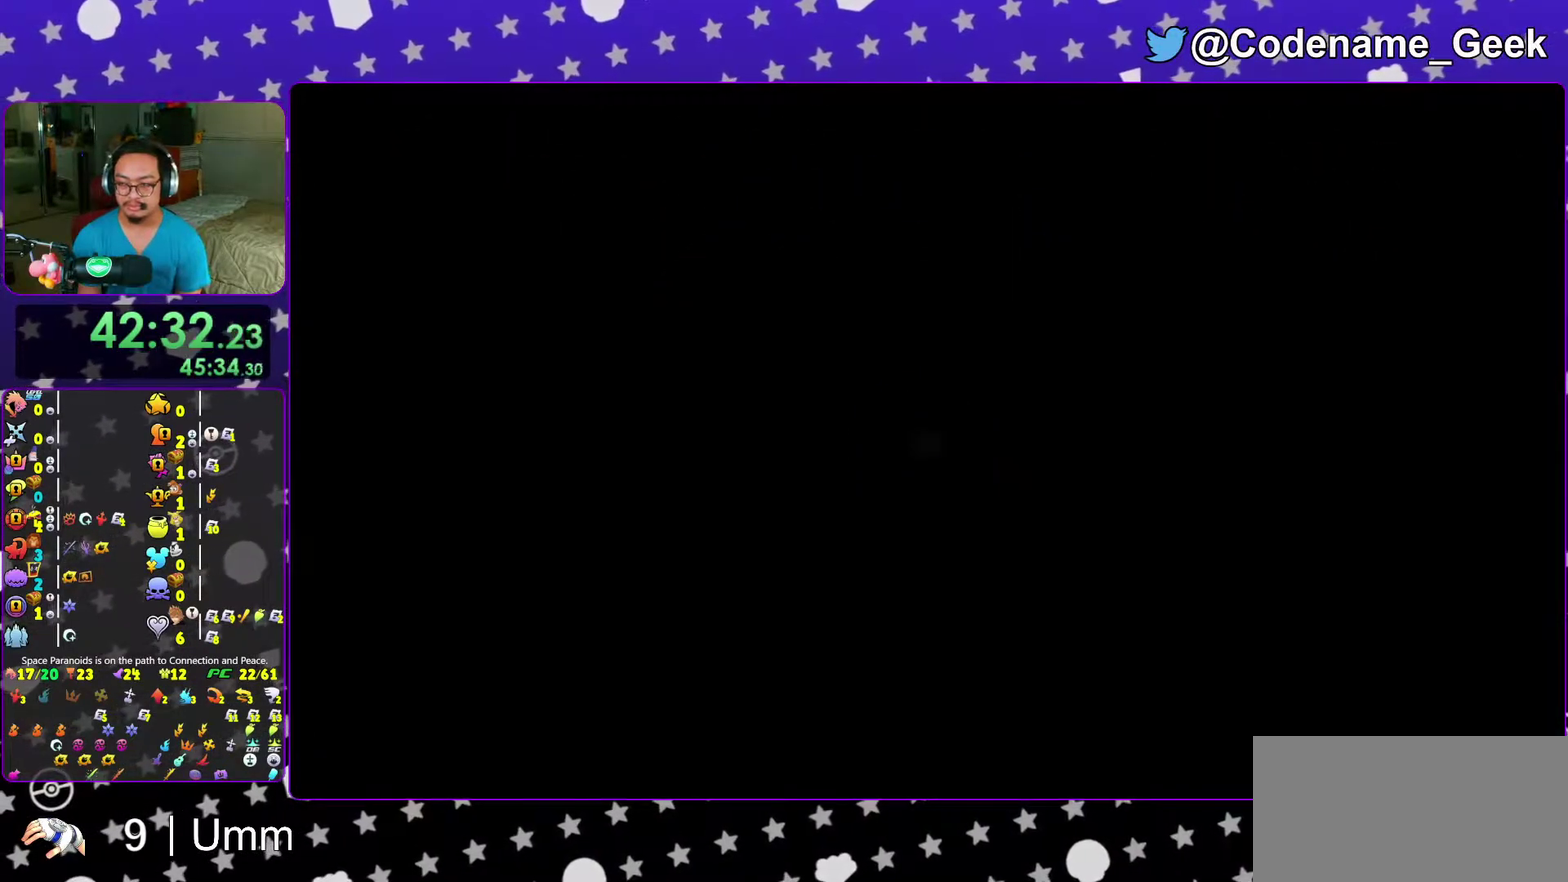
{"dt_ms": 500, "buttons": ["Y"], "left_stick": "up", "right_stick": "center", "events": [[450, "Y", "down"]]}
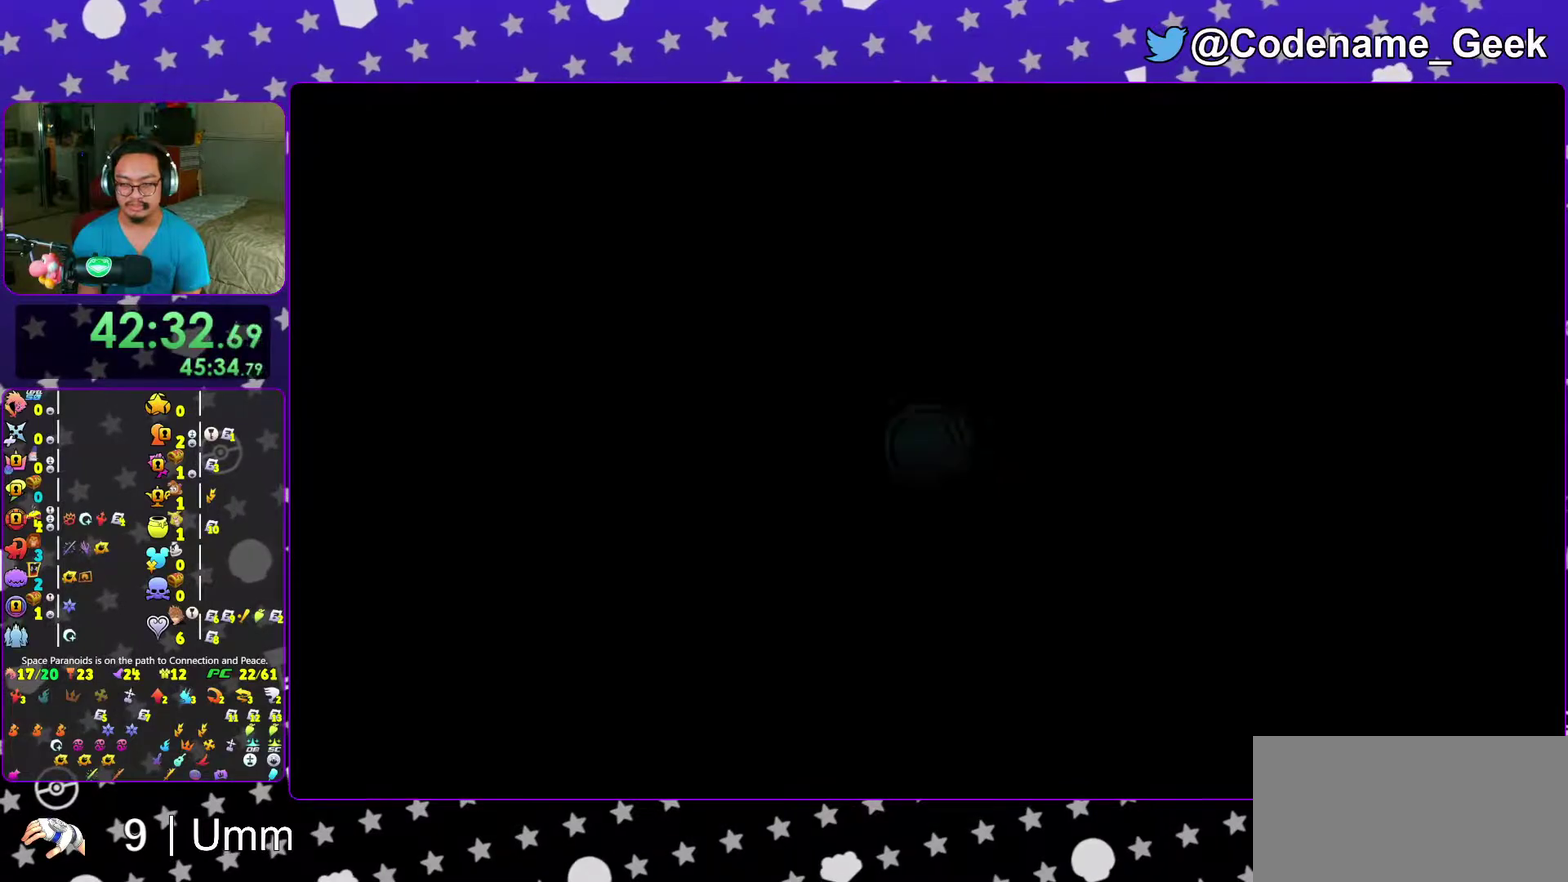
{"dt_ms": 500, "buttons": [], "left_stick": "center", "right_stick": "center", "events": [[100, "Y", "up"], [150, "Y", "down"], [267, "Y", "up"], [267, "left_stick", "down-right"], [317, "left_stick", "center"], [333, "Y", "down"], [483, "Y", "up"]]}
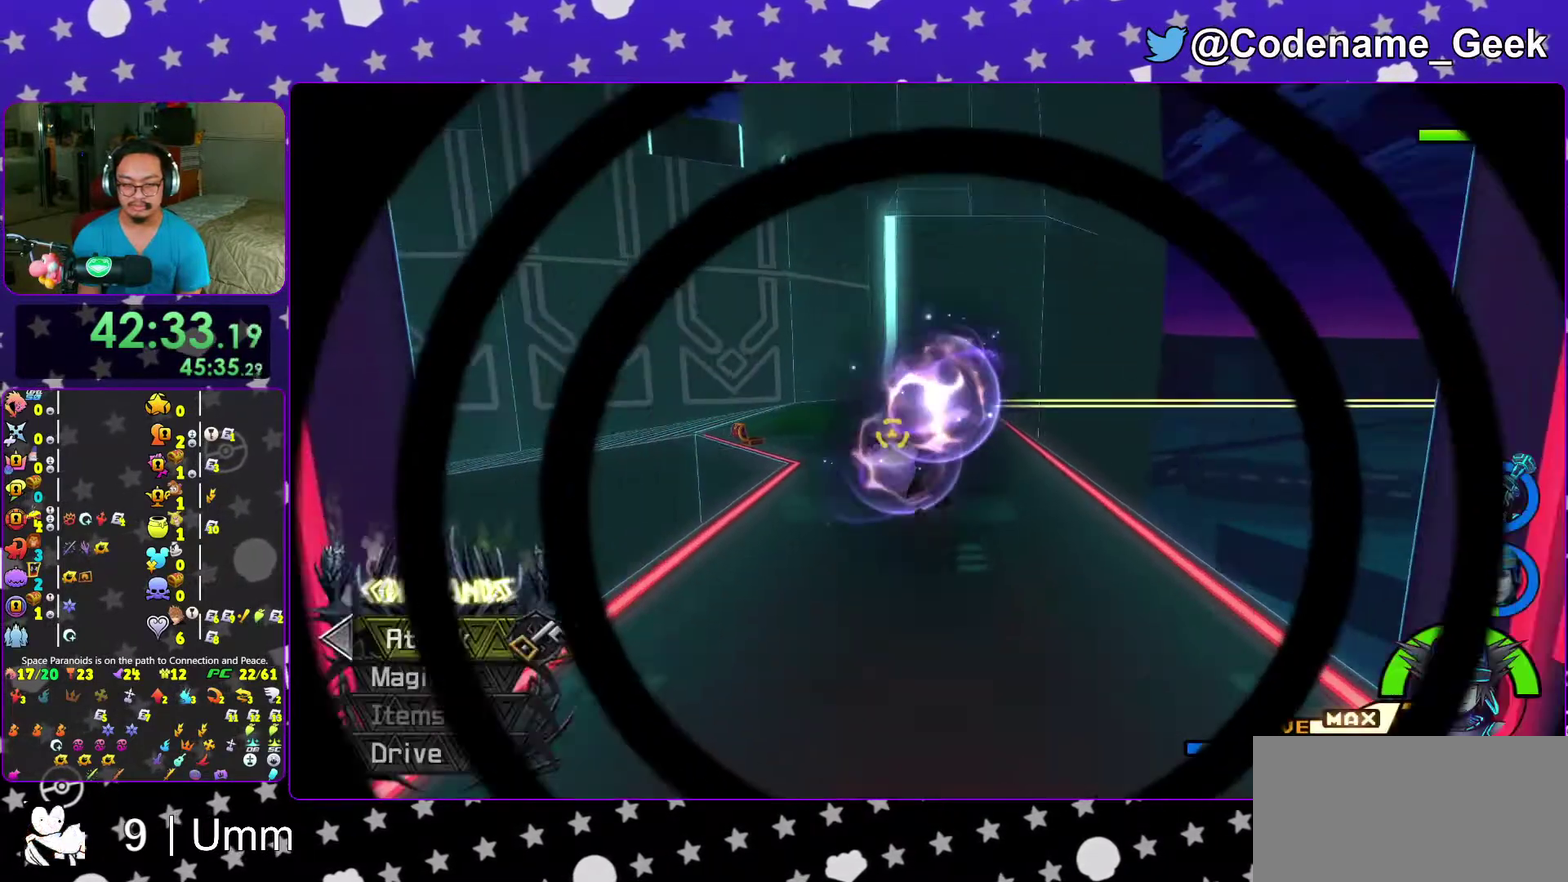
{"dt_ms": 500, "buttons": [], "left_stick": "center", "right_stick": "center", "events": [[33, "left_stick", "down-right"], [83, "left_stick", "center"], [150, "right_stick", "down"], [267, "right_stick", "center"], [433, "A", "down"], [483, "A", "up"]]}
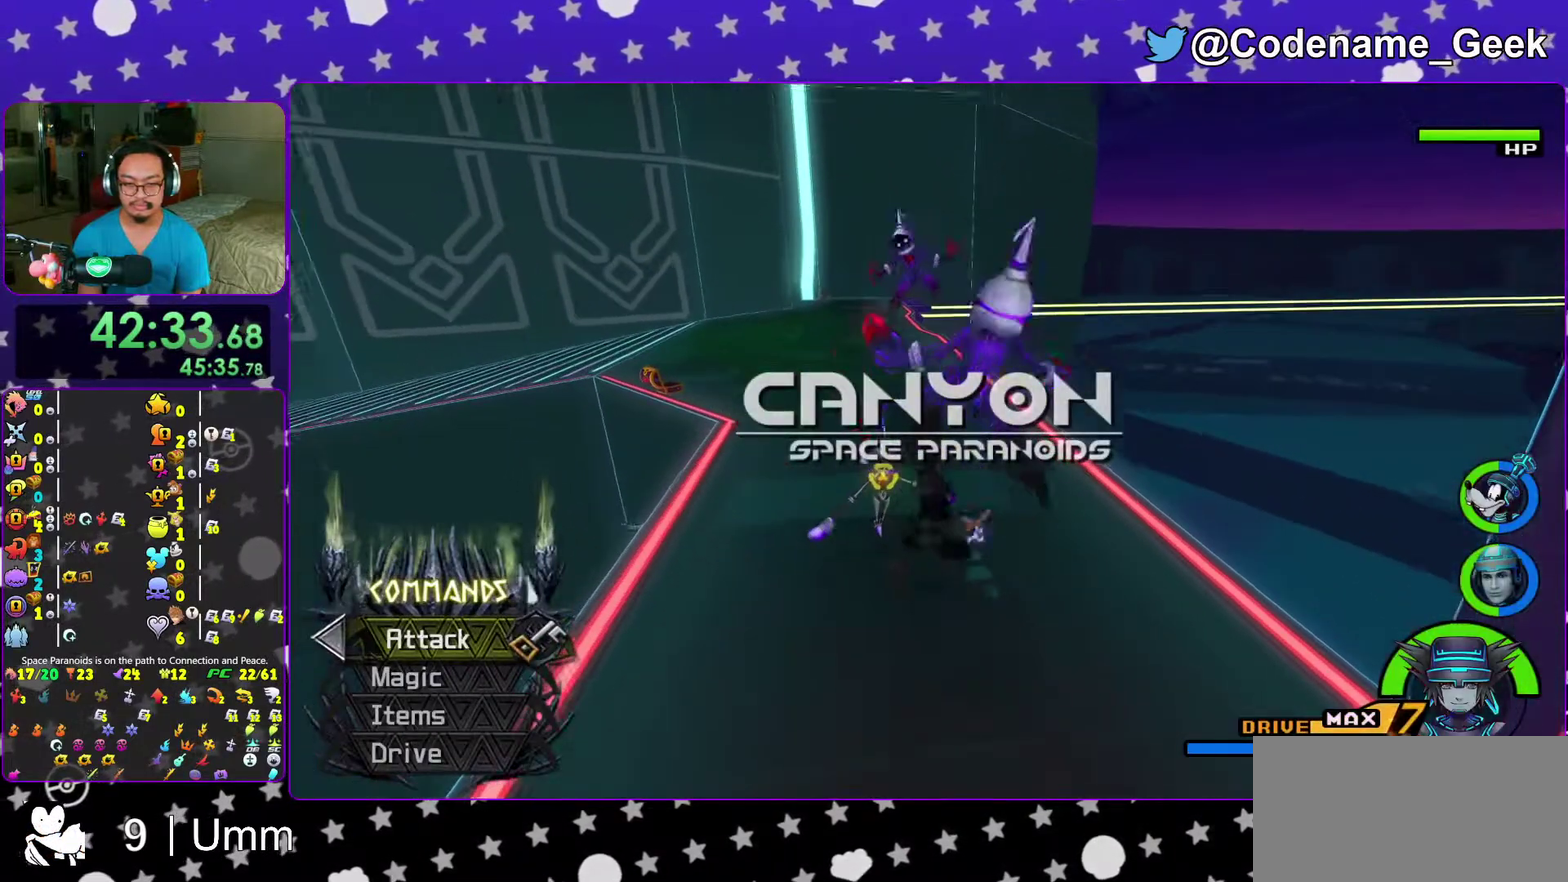
{"dt_ms": 400, "buttons": [], "left_stick": "center", "right_stick": "center", "events": []}
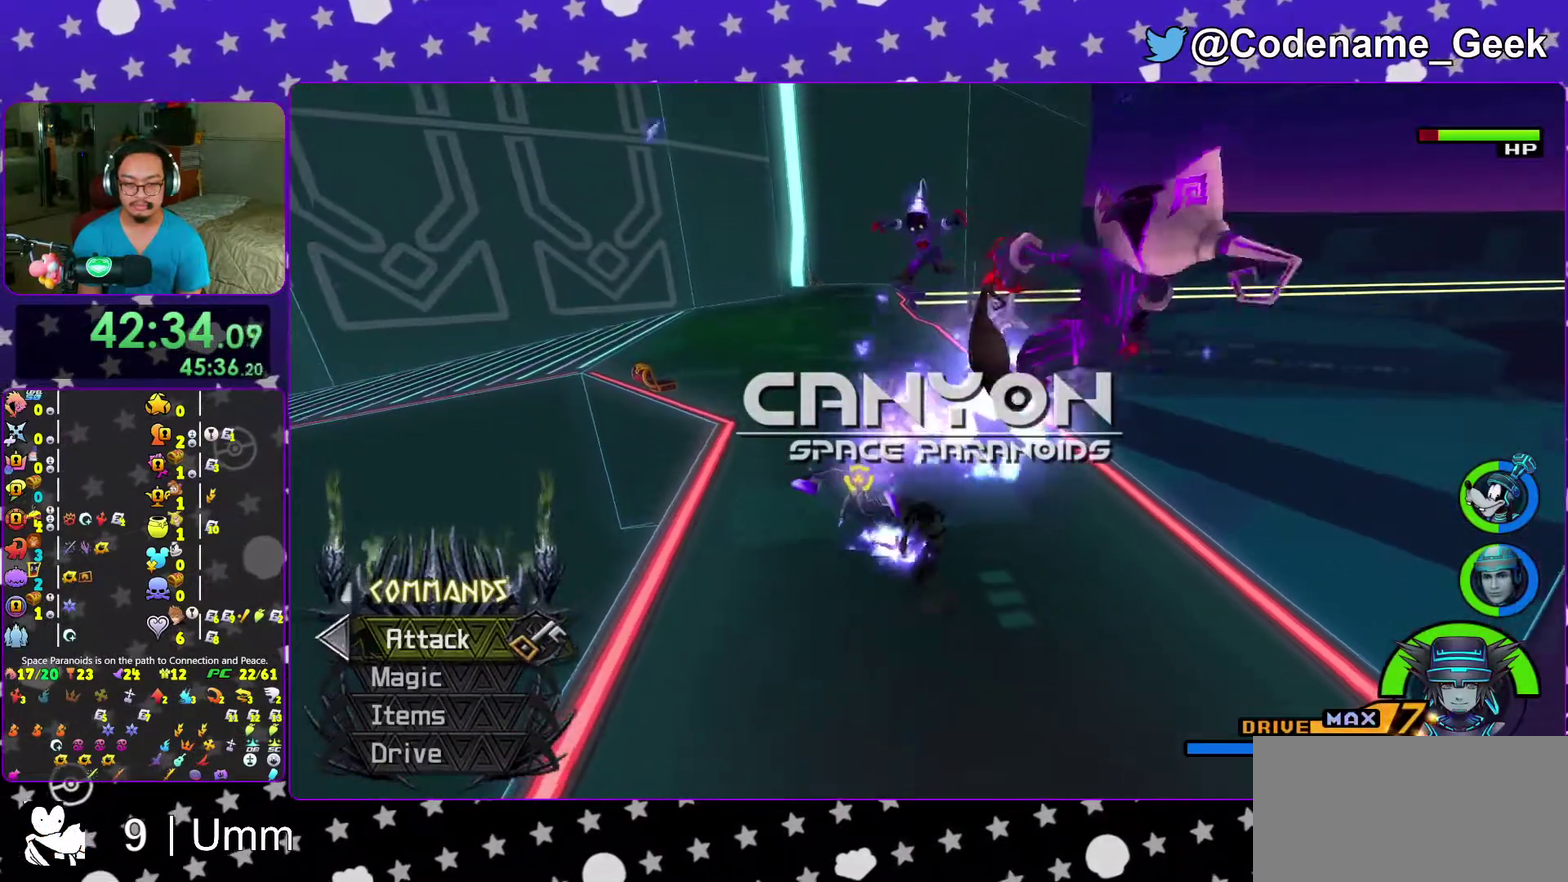
{"dt_ms": 600, "buttons": [], "left_stick": "center", "right_stick": "down-right", "events": [[67, "right_stick", "down"], [167, "right_stick", "center"], [533, "right_stick", "down-right"]]}
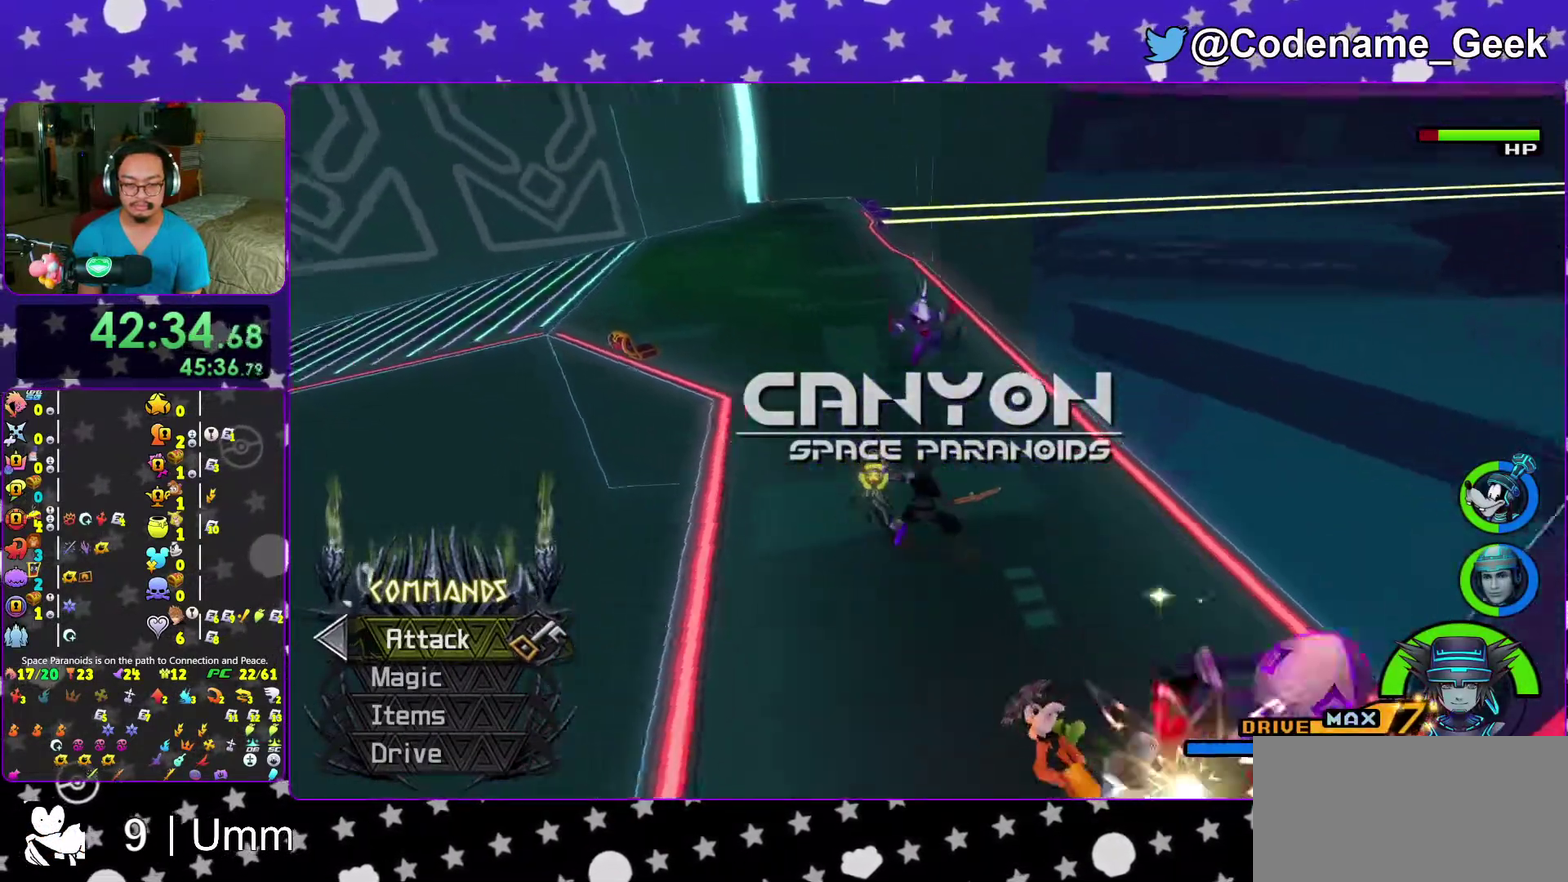
{"dt_ms": 400, "buttons": [], "left_stick": "center", "right_stick": "down-right", "events": [[67, "right_stick", "center"], [183, "right_stick", "down-right"], [283, "right_stick", "center"], [400, "right_stick", "down-right"]]}
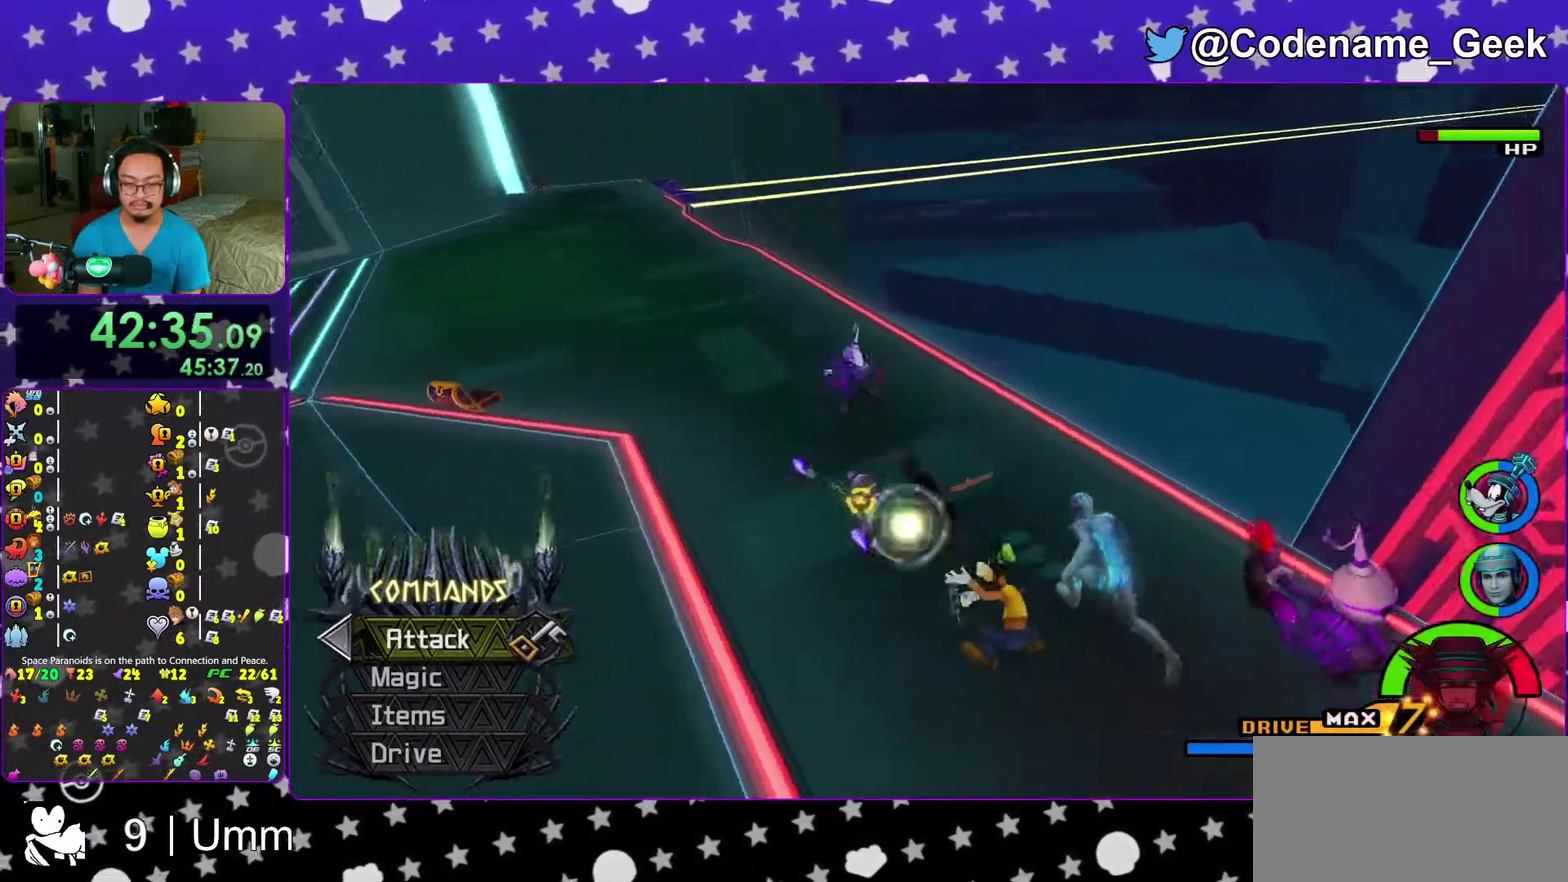
{"dt_ms": 600, "buttons": [], "left_stick": "center", "right_stick": "center", "events": [[117, "right_stick", "center"]]}
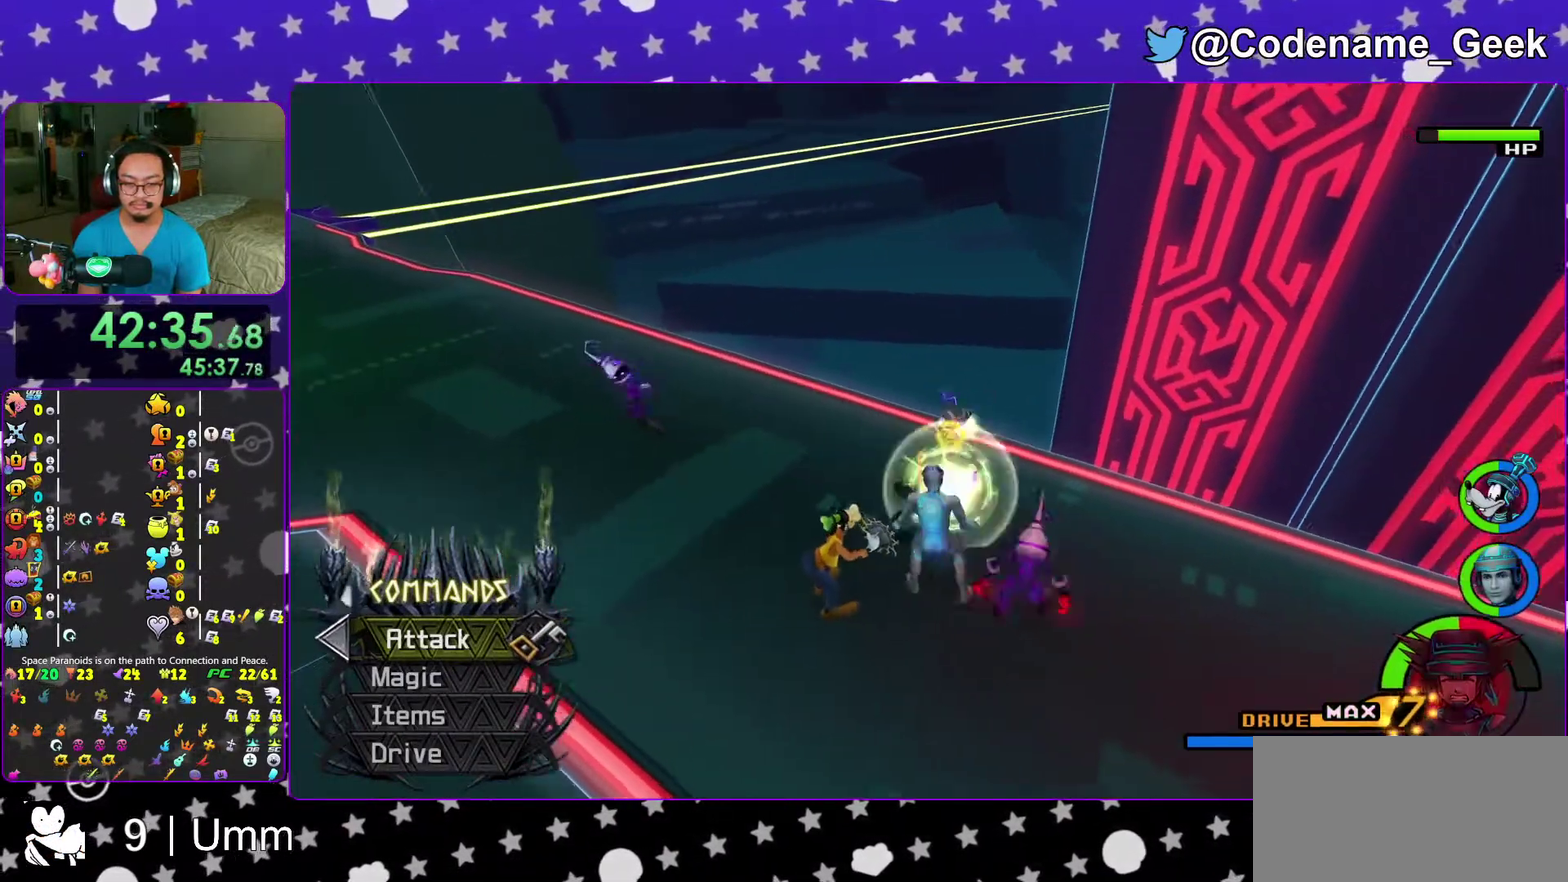
{"dt_ms": 400, "buttons": [], "left_stick": "center", "right_stick": "right"}
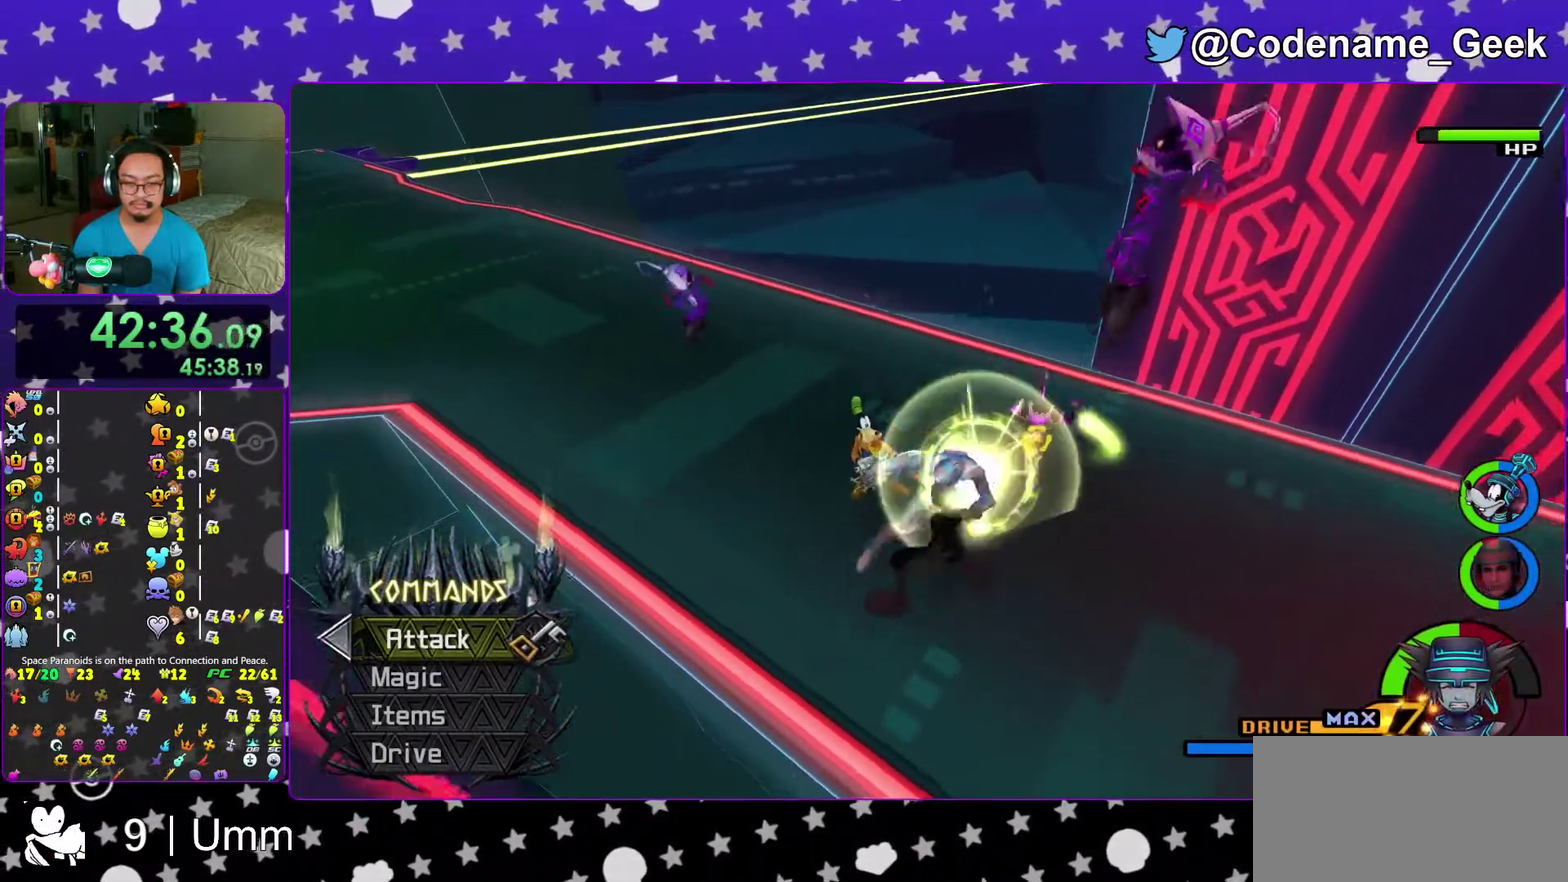
{"dt_ms": 600, "buttons": [], "left_stick": "center", "right_stick": "center"}
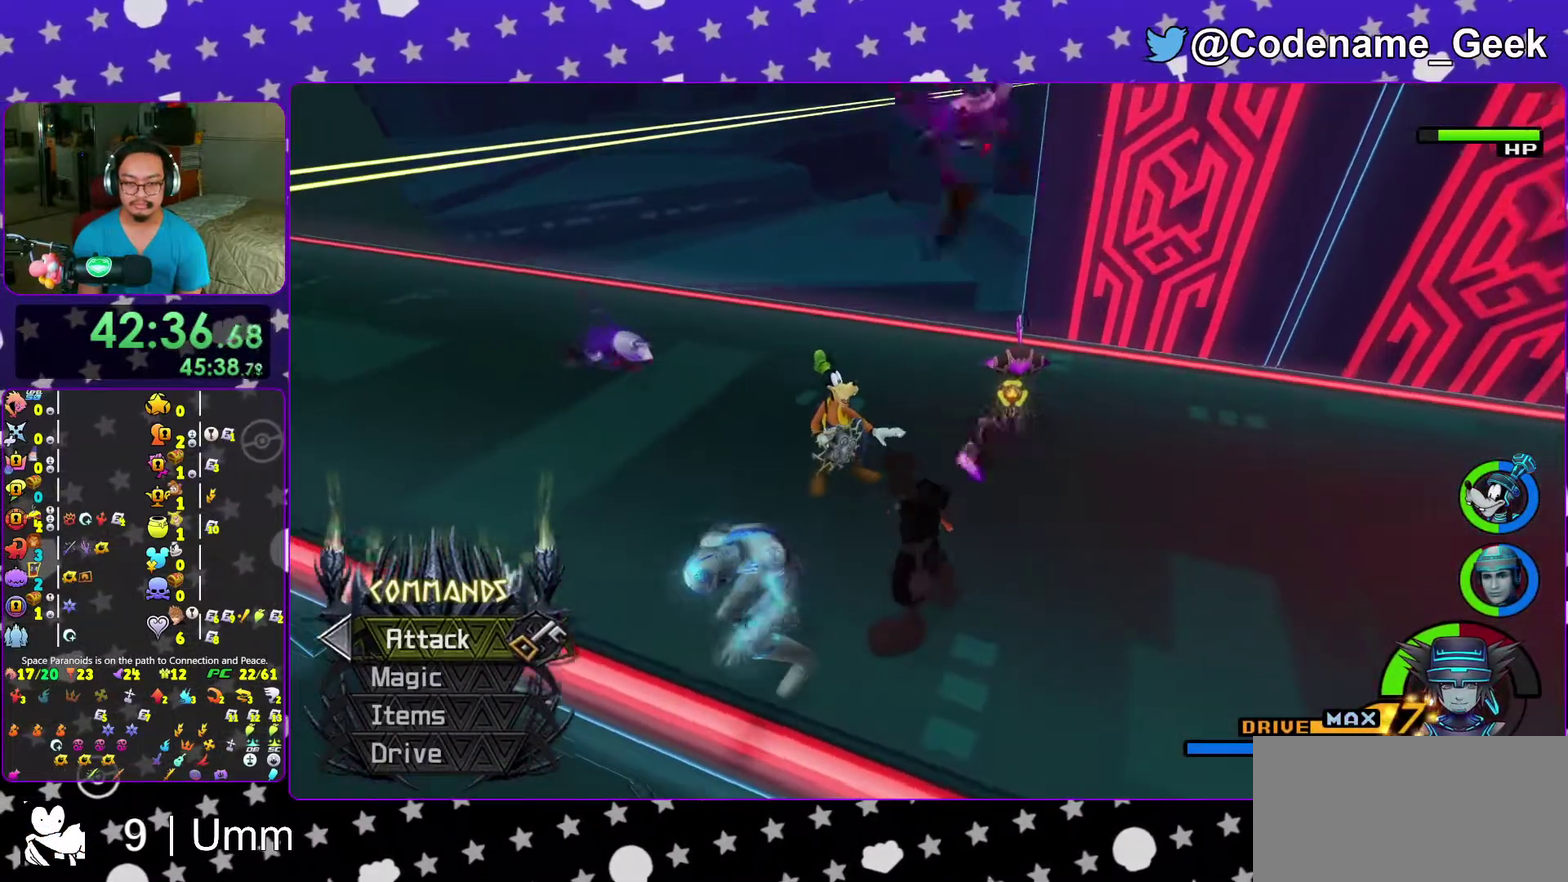
{"dt_ms": 300, "buttons": [], "left_stick": "center", "right_stick": "center", "events": []}
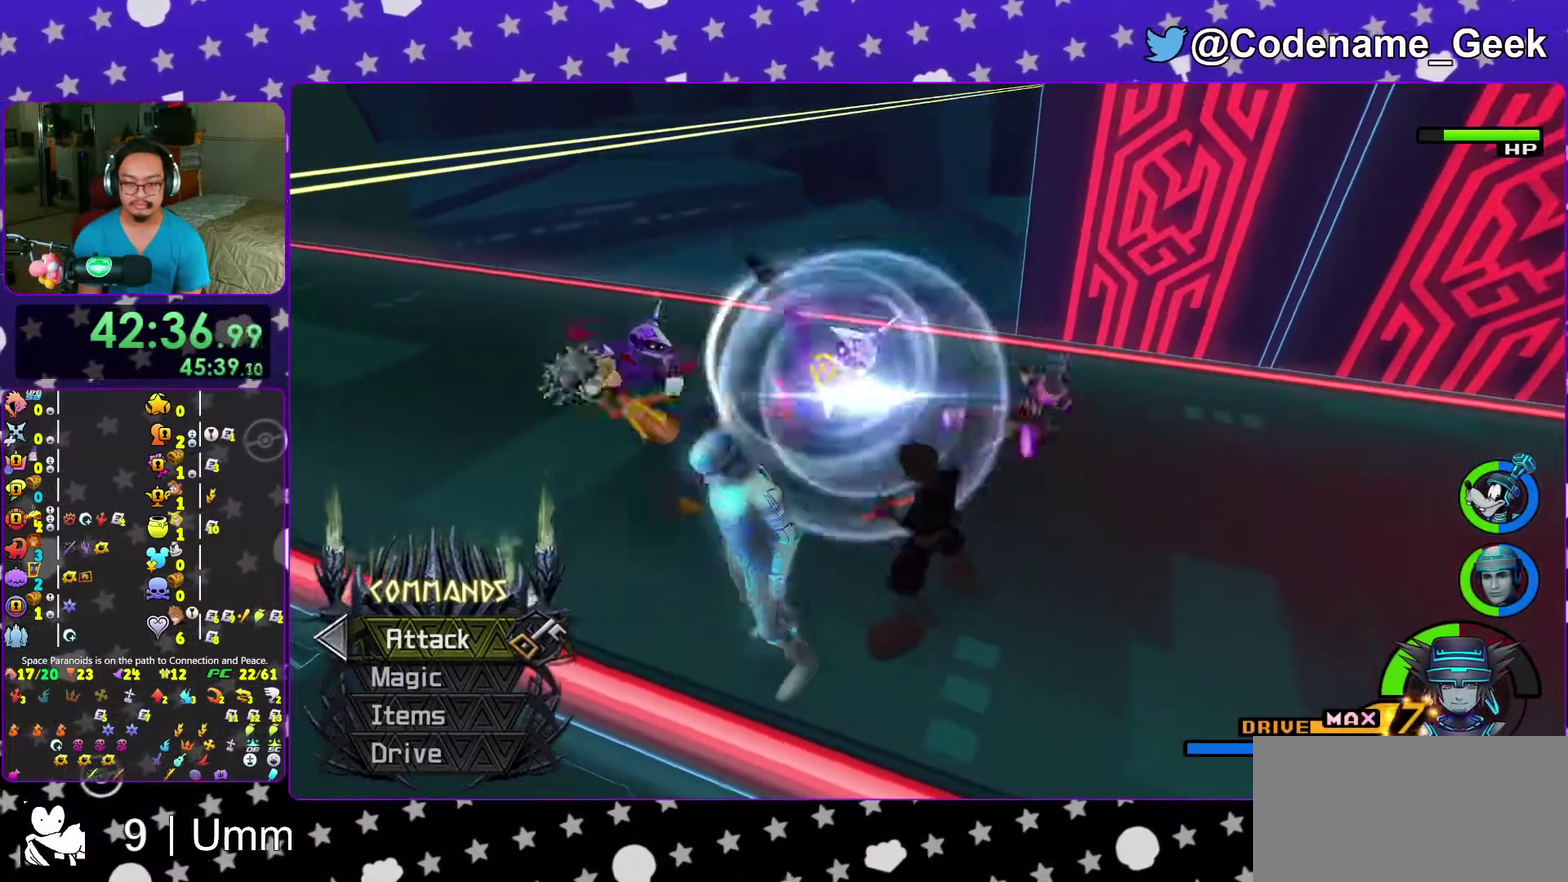
{"dt_ms": 700, "buttons": [], "left_stick": "right", "right_stick": "center", "events": [[367, "right_stick", "left"], [383, "left_stick", "right"], [467, "right_stick", "center"], [583, "right_stick", "down-left"], [683, "right_stick", "center"]]}
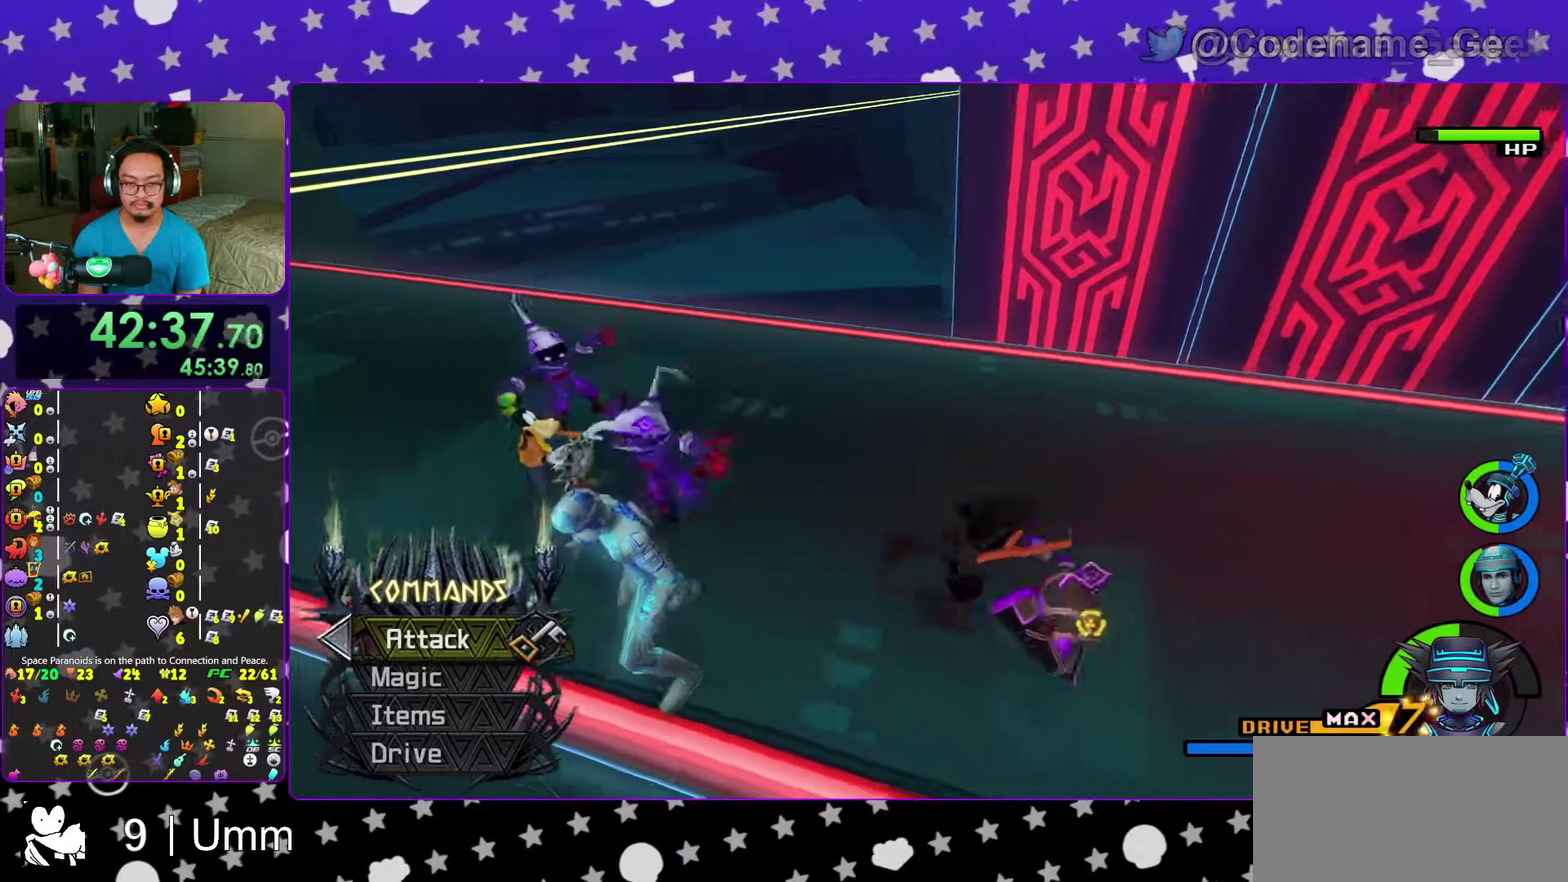
{"dt_ms": 300, "buttons": [], "left_stick": "down-right", "right_stick": "down-left", "events": [[100, "left_stick", "down-right"], [133, "right_stick", "down-left"]]}
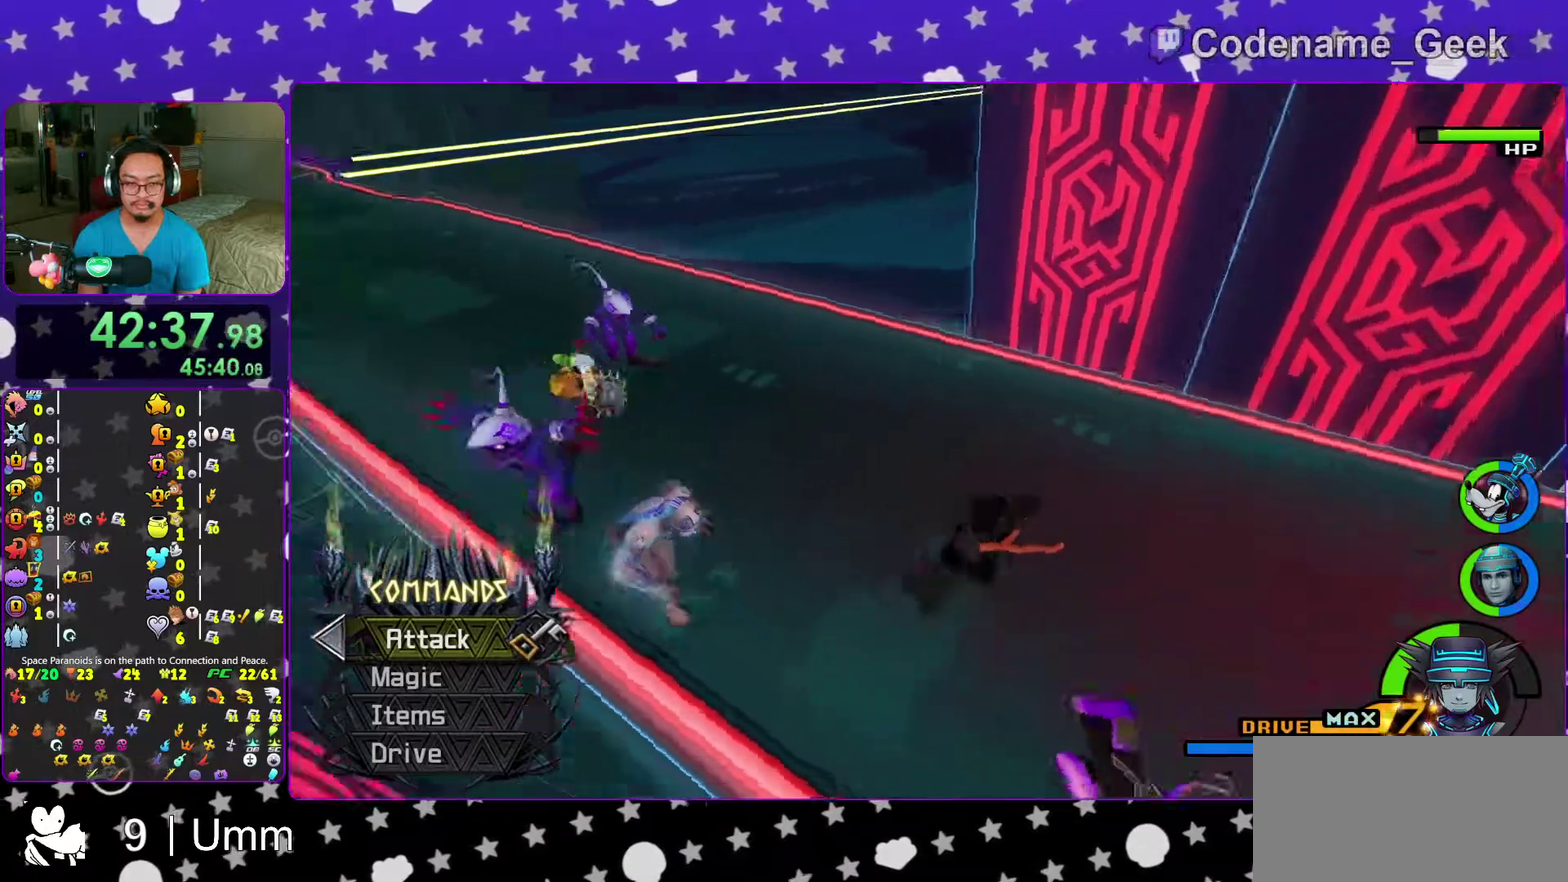
{"dt_ms": 700, "buttons": [], "left_stick": "up-left", "right_stick": "center", "events": [[200, "right_stick", "center"], [217, "left_stick", "left"], [300, "left_stick", "center"], [467, "left_stick", "up-left"]]}
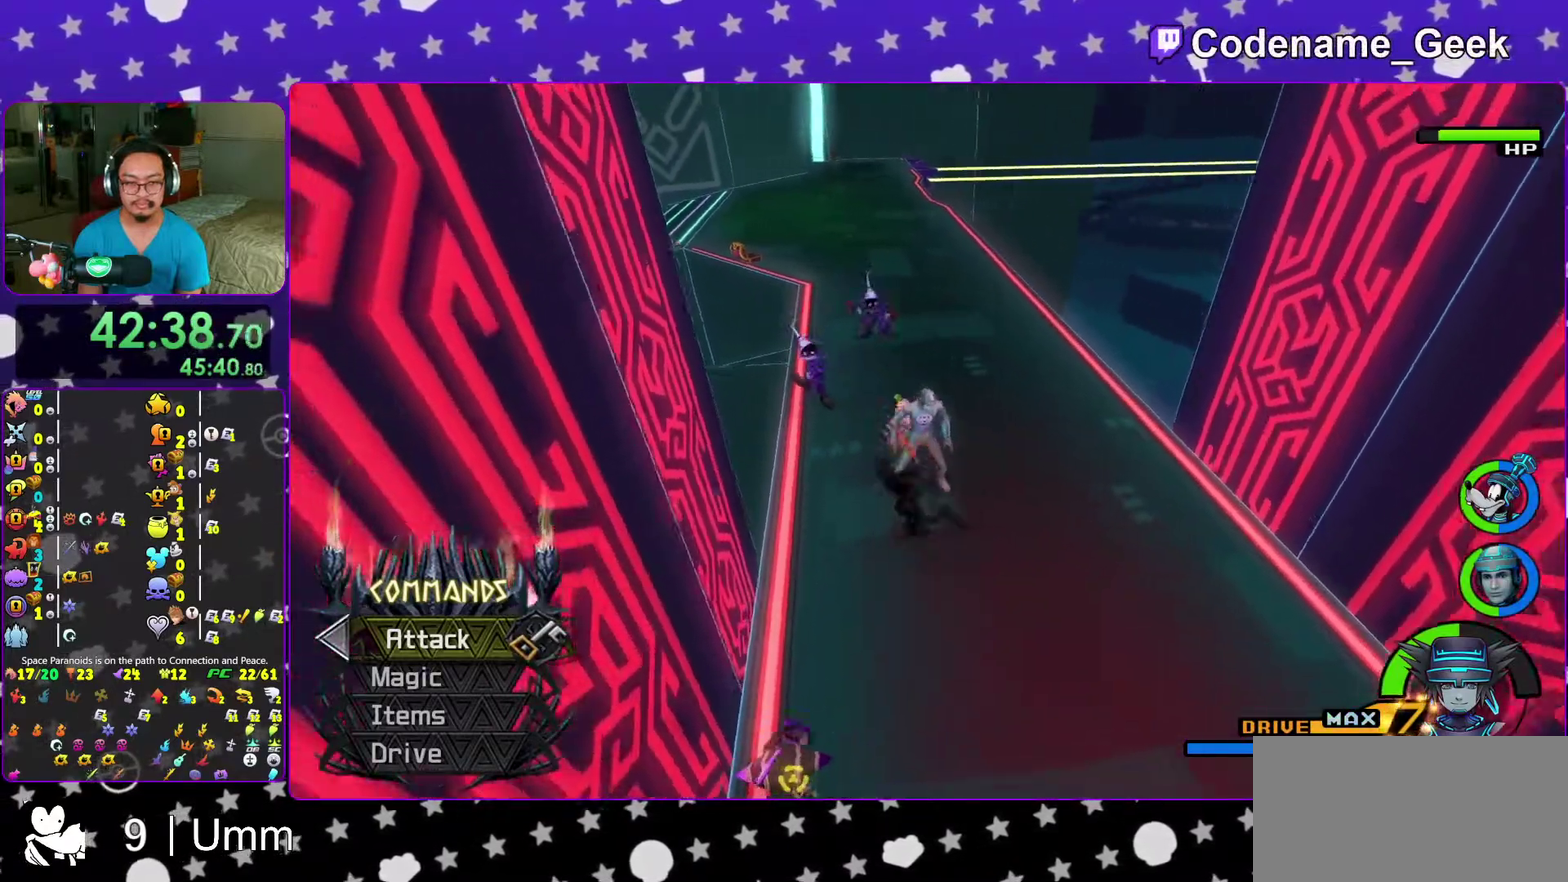
{"dt_ms": 300, "buttons": [], "left_stick": "right", "right_stick": "center", "events": [[67, "left_stick", "down-right"], [267, "left_stick", "right"]]}
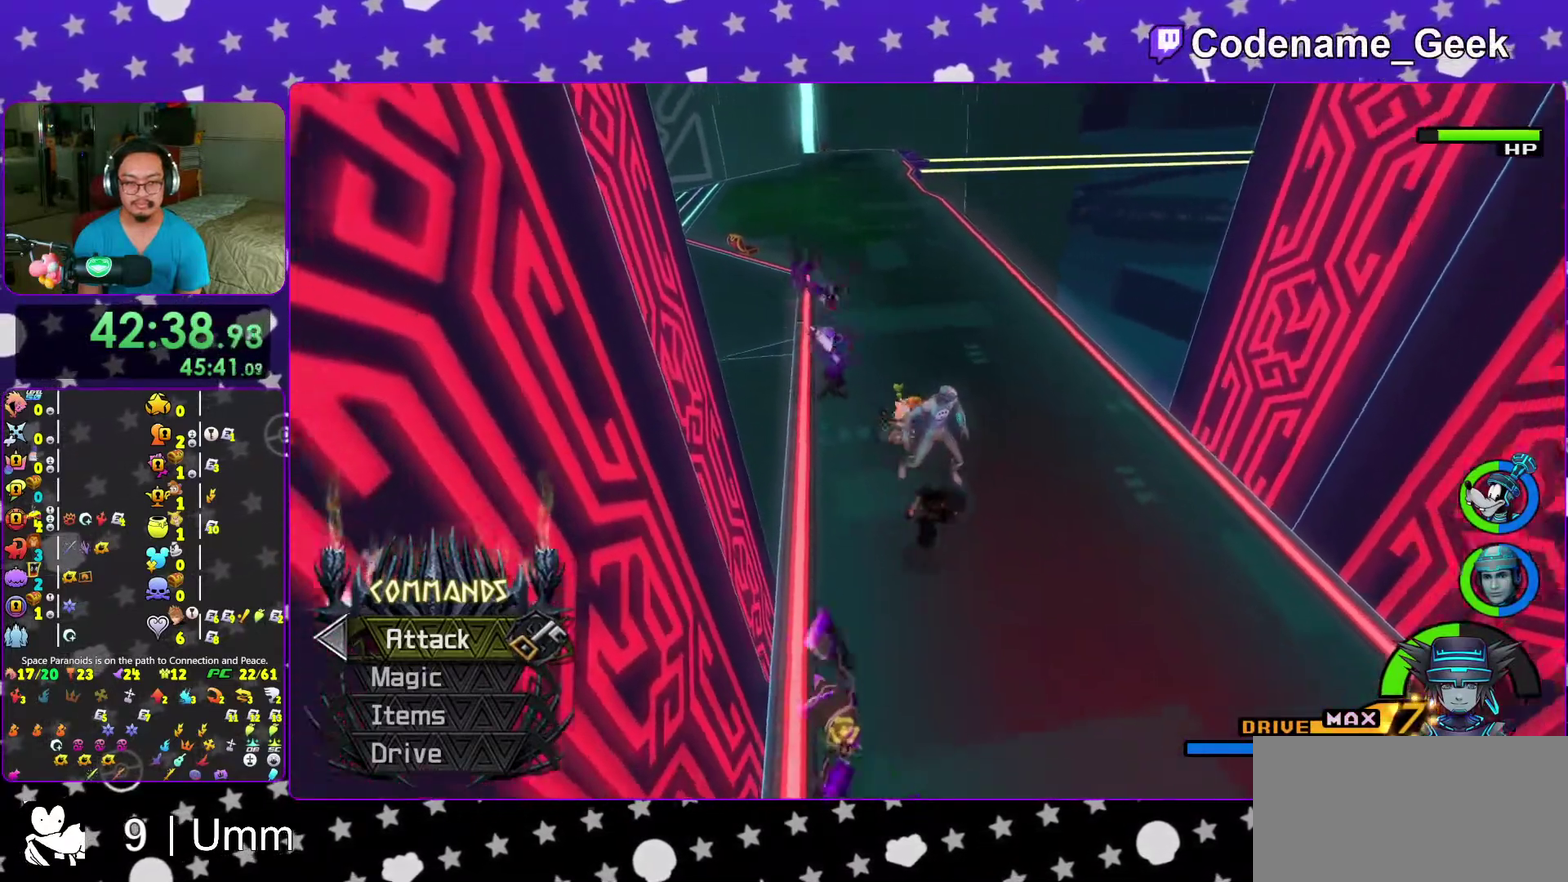
{"dt_ms": 700, "buttons": [], "left_stick": "up", "right_stick": "left", "events": [[17, "left_stick", "up"], [167, "right_stick", "left"], [483, "left_stick", "left"], [600, "left_stick", "up-left"], [650, "left_stick", "up"]]}
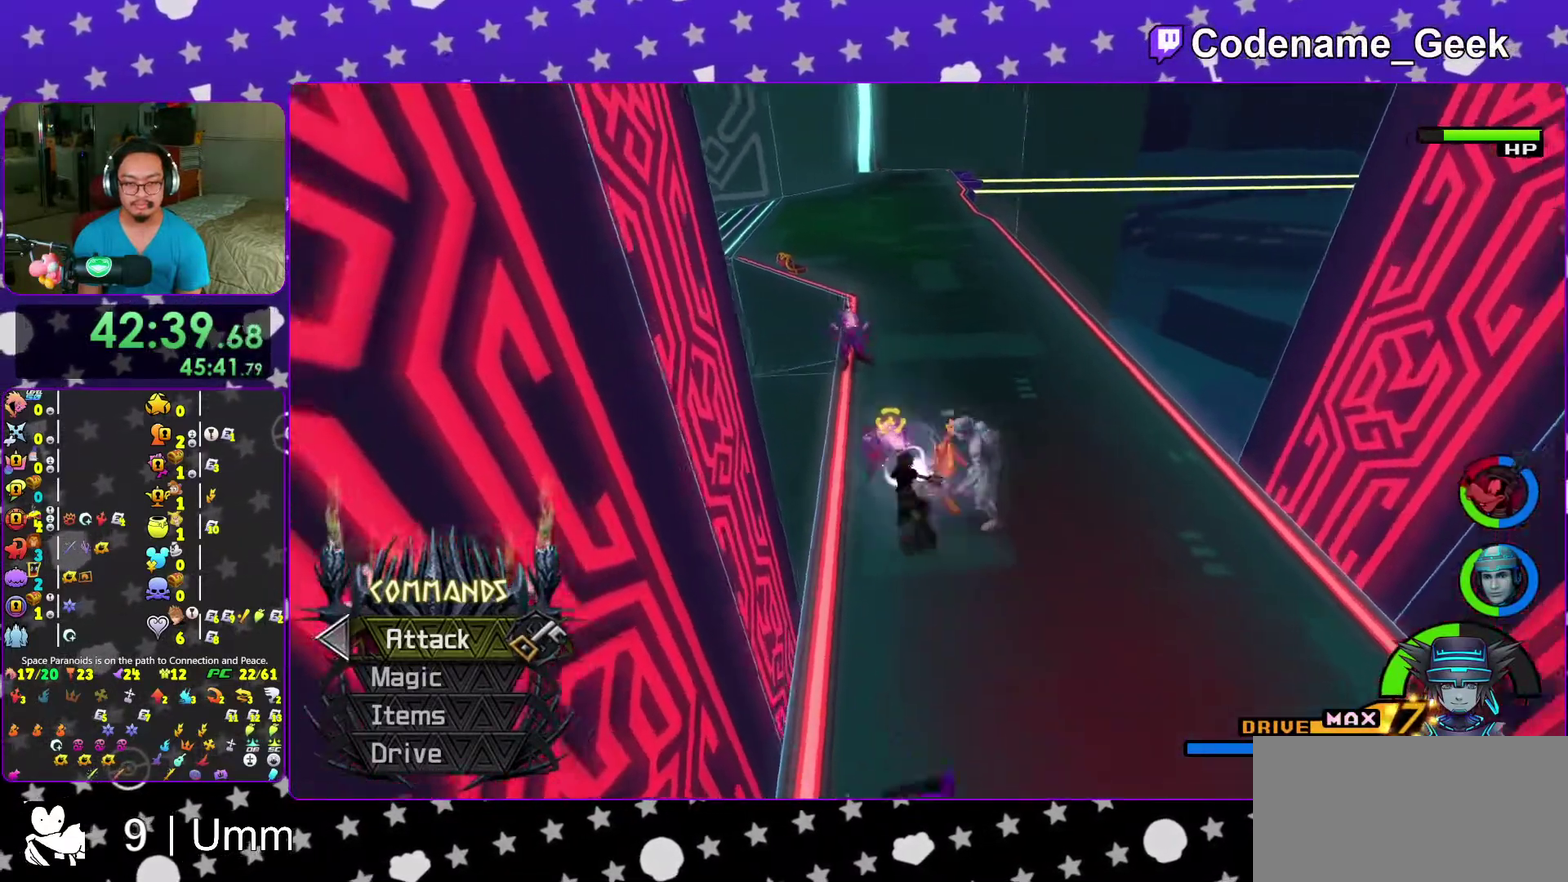
{"dt_ms": 300, "buttons": [], "left_stick": "right", "right_stick": "left", "events": [[267, "left_stick", "right"]]}
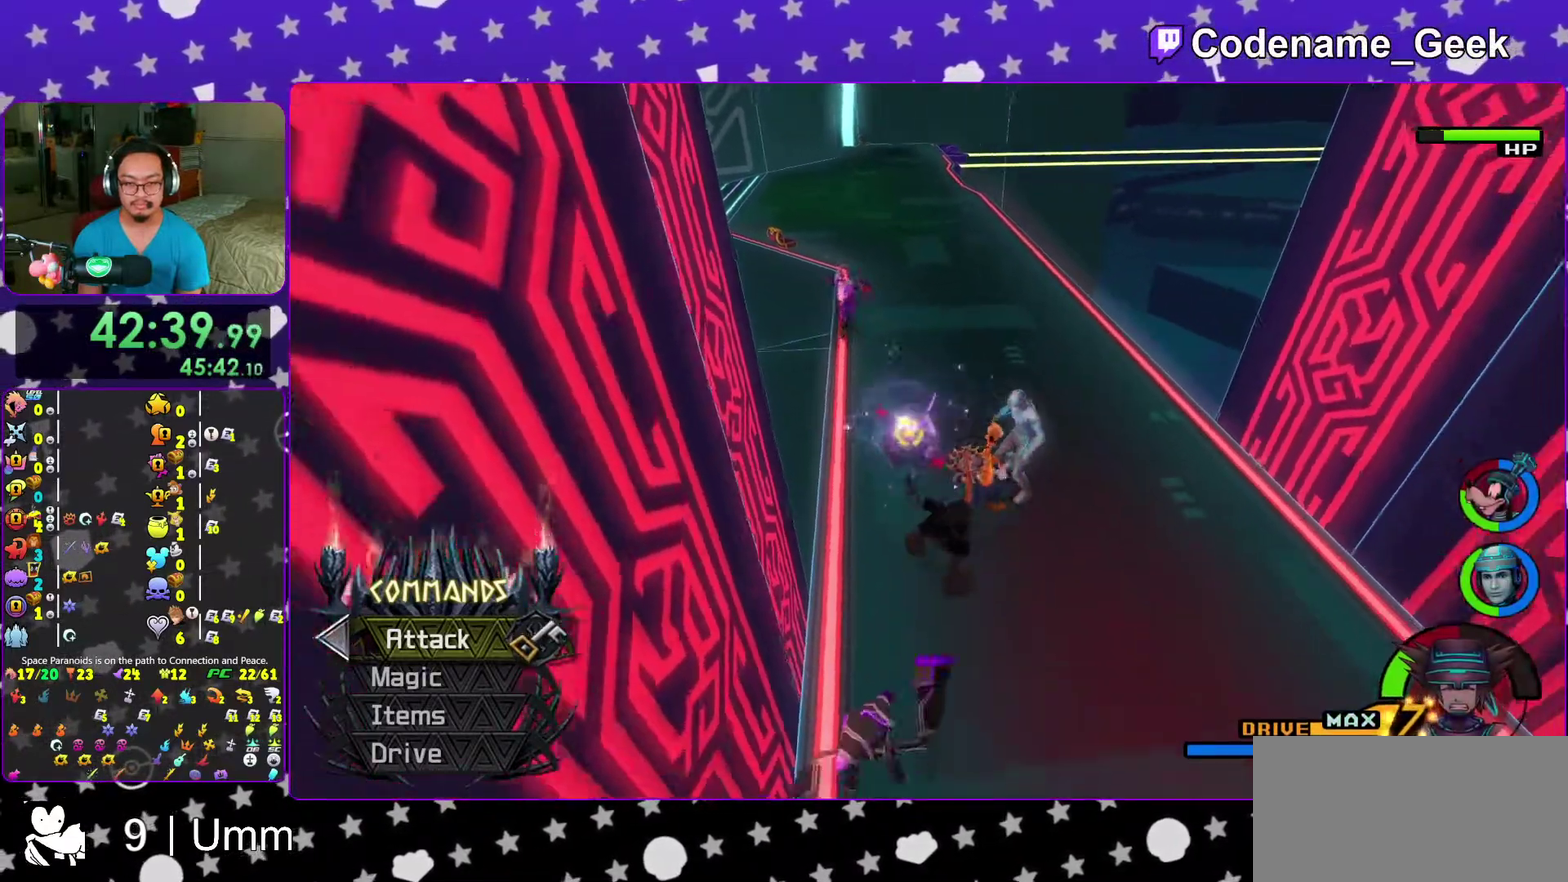
{"dt_ms": 900, "buttons": [], "left_stick": "down", "right_stick": "center"}
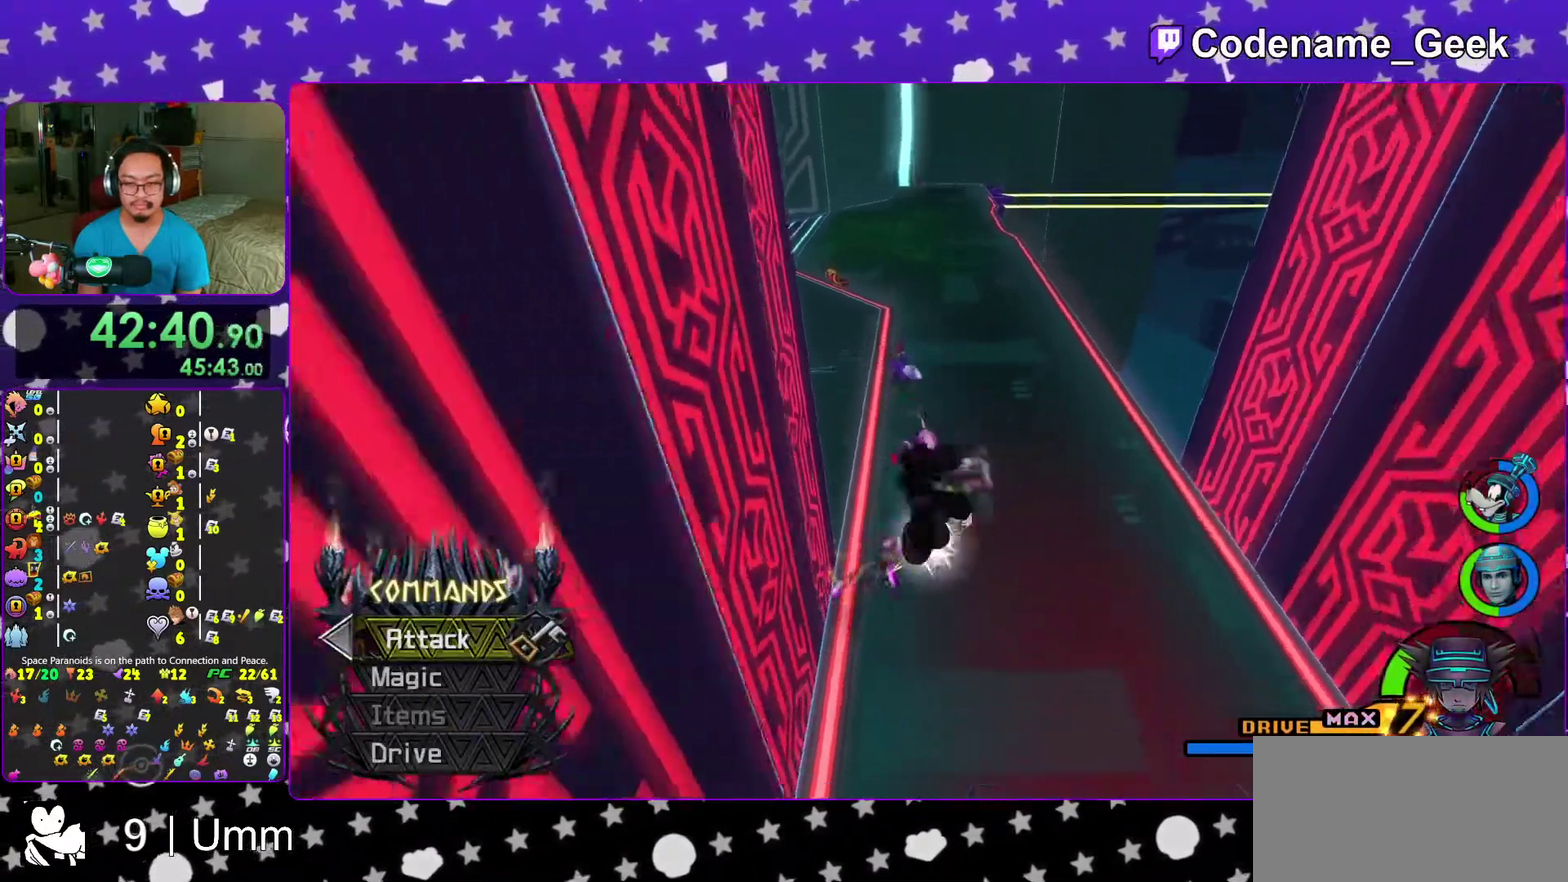
{"dt_ms": 300, "buttons": ["Y"], "left_stick": "down-right", "right_stick": "center"}
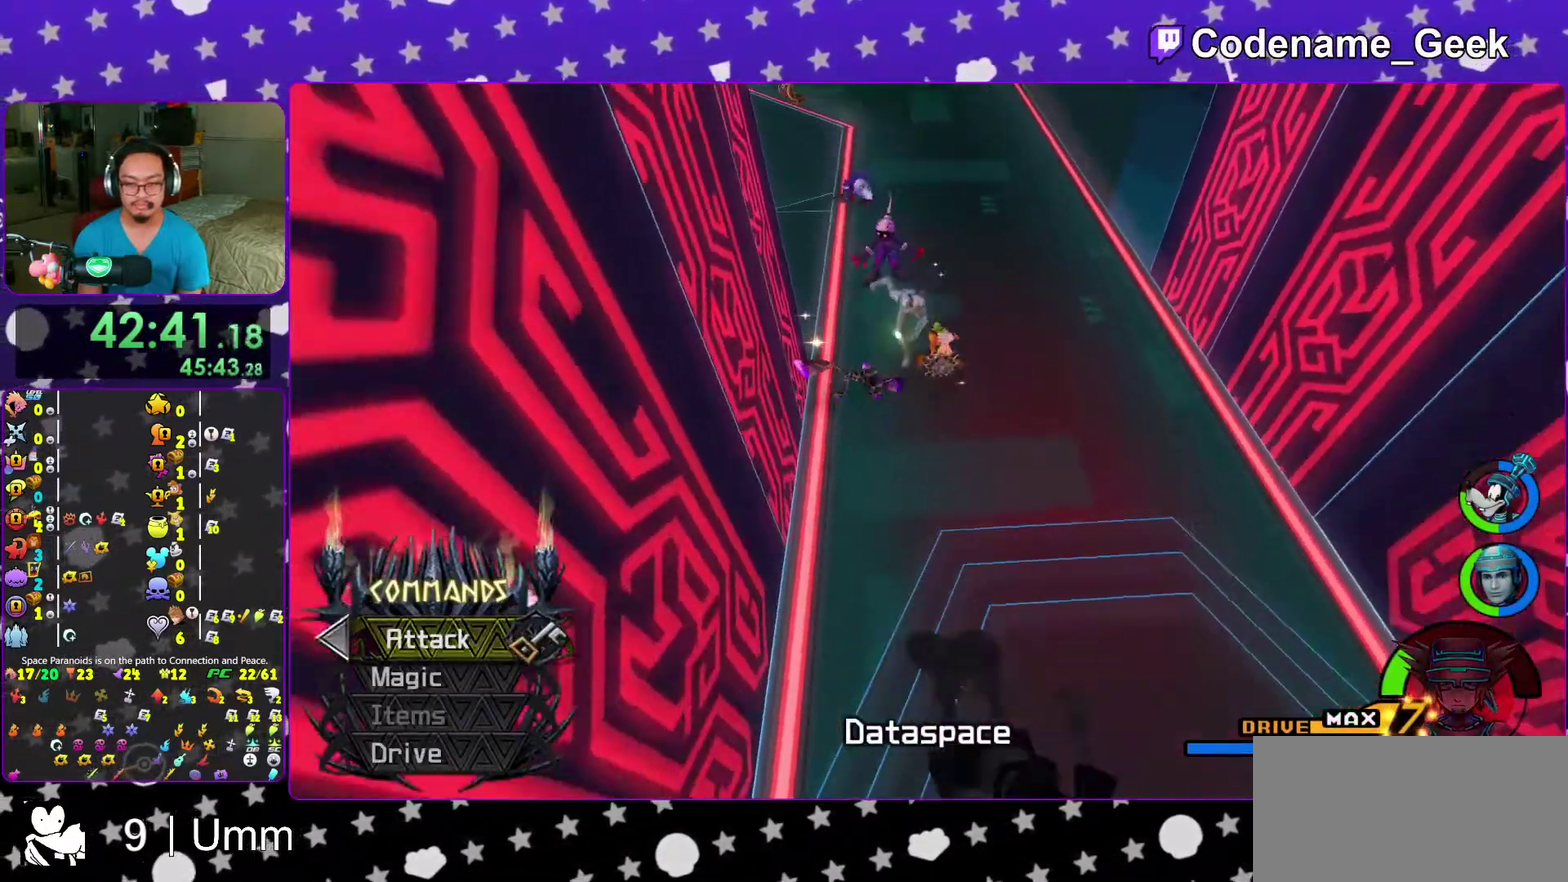
{"dt_ms": 700, "buttons": [], "left_stick": "center", "right_stick": "down"}
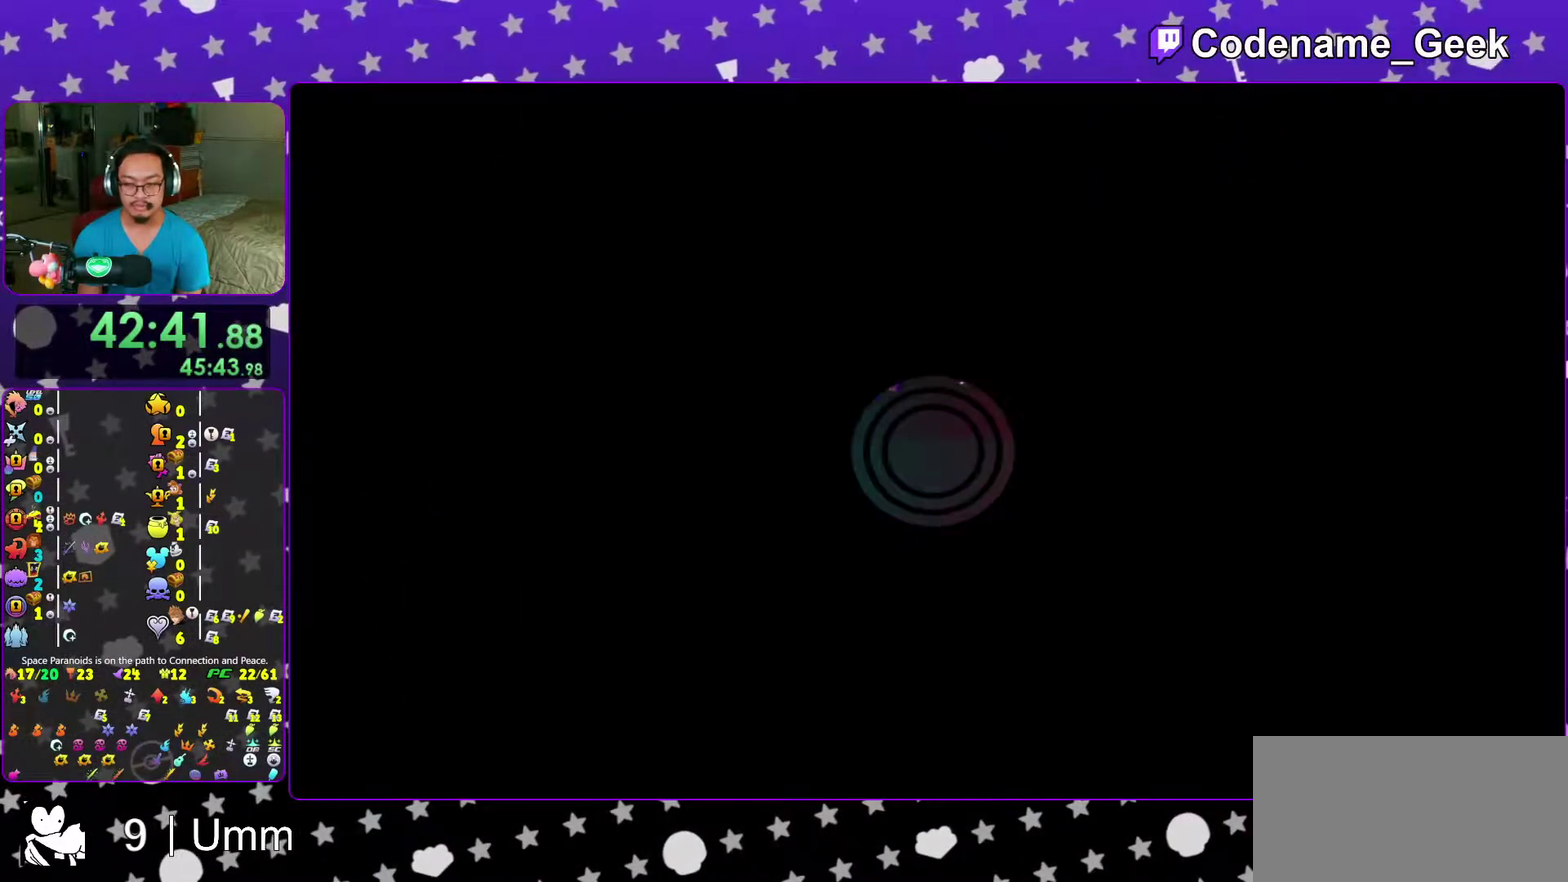
{"dt_ms": 300, "buttons": [], "left_stick": "up", "right_stick": "center"}
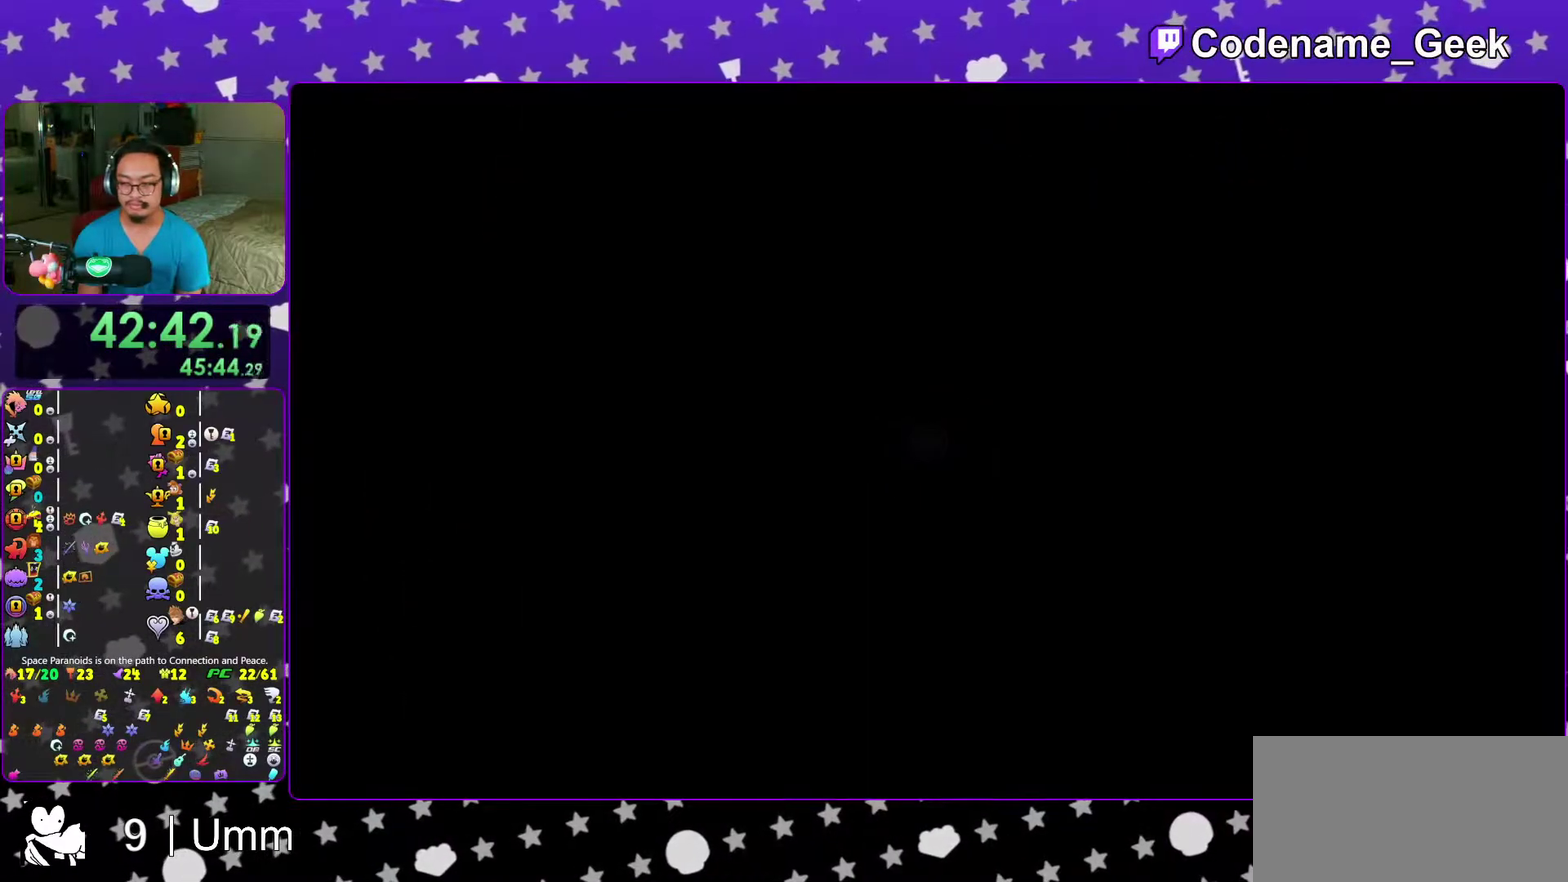
{"dt_ms": 700, "buttons": ["B"], "left_stick": "up", "right_stick": "center"}